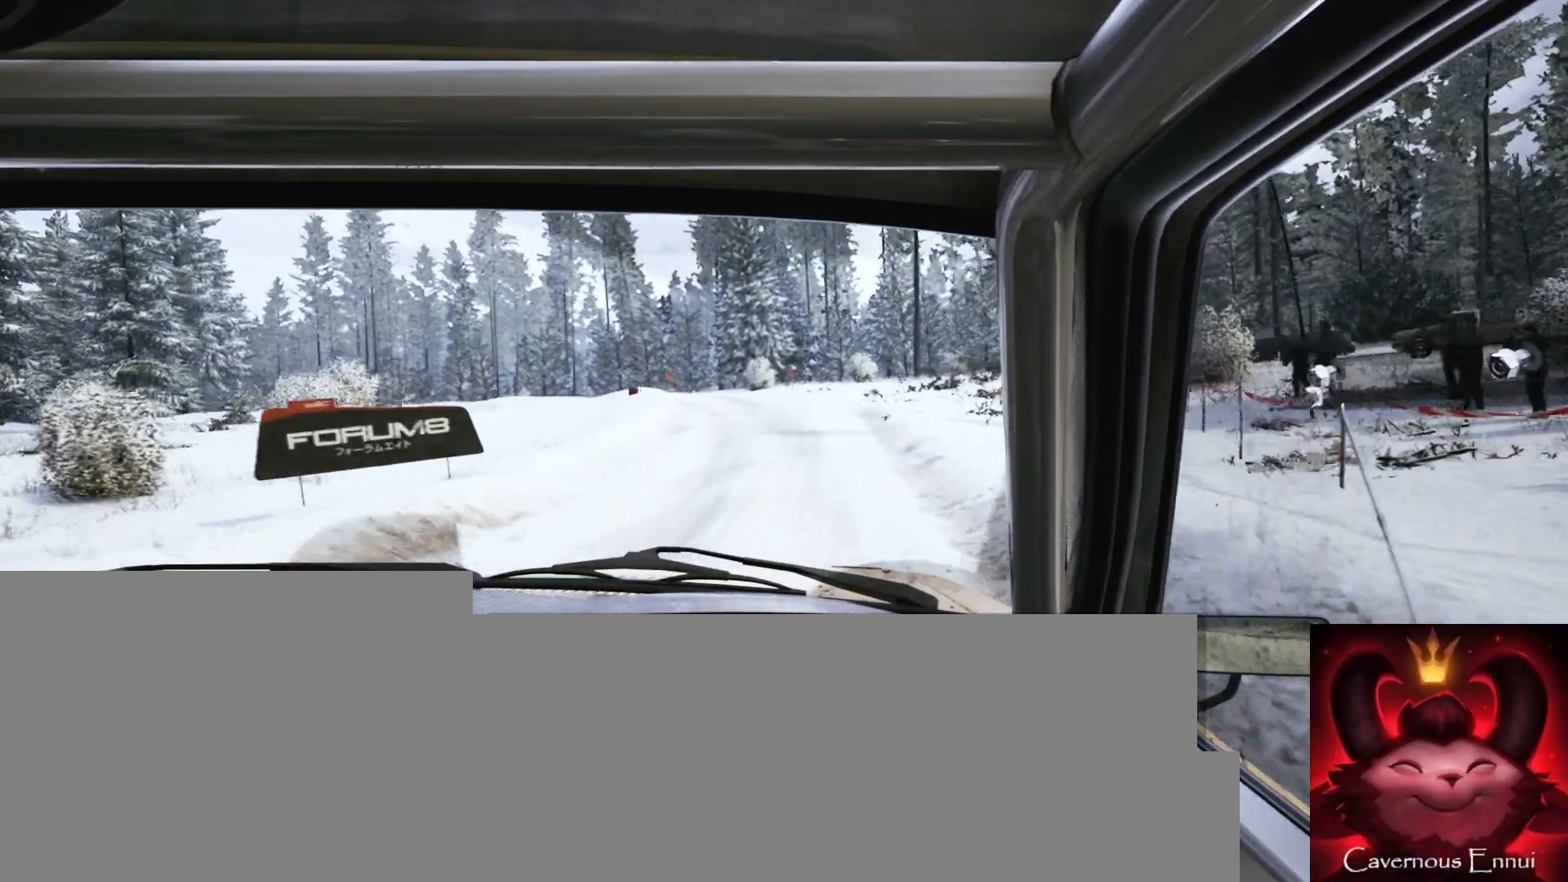
Gameplay with a controller (Xbox layout); each line is a JSON object with the inputs held at the frame after it. "events" lists button and stick changes between this image and that frame as [ms after this image, input, new state], when the widget could be followed in between.
{"buttons": [], "left_stick": "center", "right_stick": "center", "events": [[33, "left_stick", "right"], [100, "left_stick", "center"], [217, "left_stick", "left"], [417, "right_stick", "center"], [467, "left_stick", "center"]]}
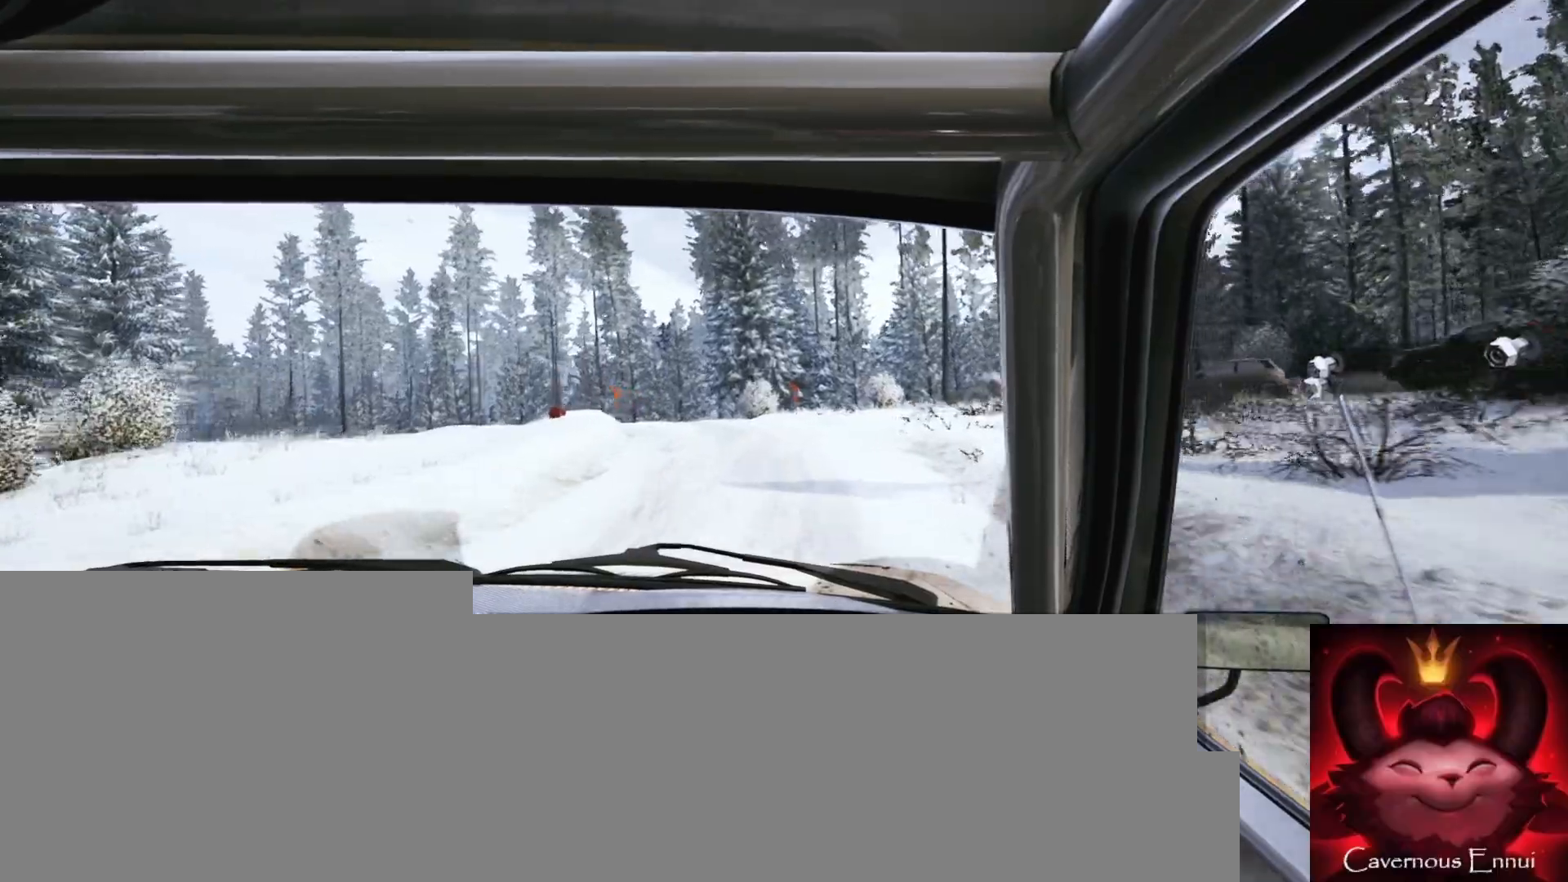
{"buttons": [], "left_stick": "left", "right_stick": "center", "events": [[117, "left_stick", "left"], [200, "L2", "down"], [217, "right_stick", "up"], [267, "L2", "up"], [317, "left_stick", "center"], [350, "right_stick", "center"], [450, "left_stick", "left"]]}
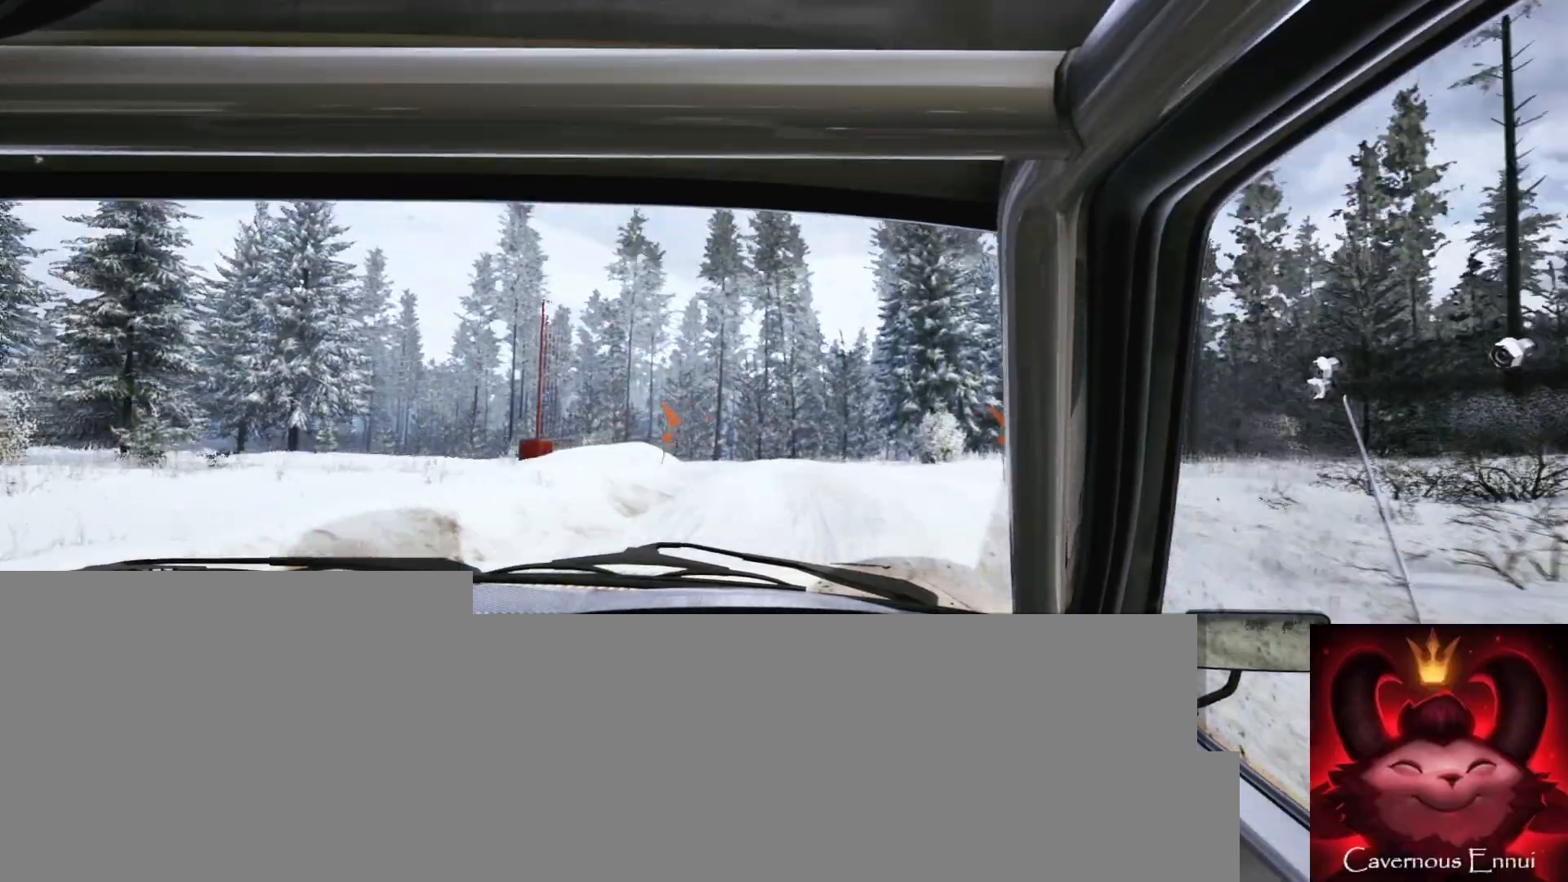
{"buttons": [], "left_stick": "center", "right_stick": "center", "events": [[133, "left_stick", "center"], [233, "left_stick", "left"], [400, "left_stick", "center"]]}
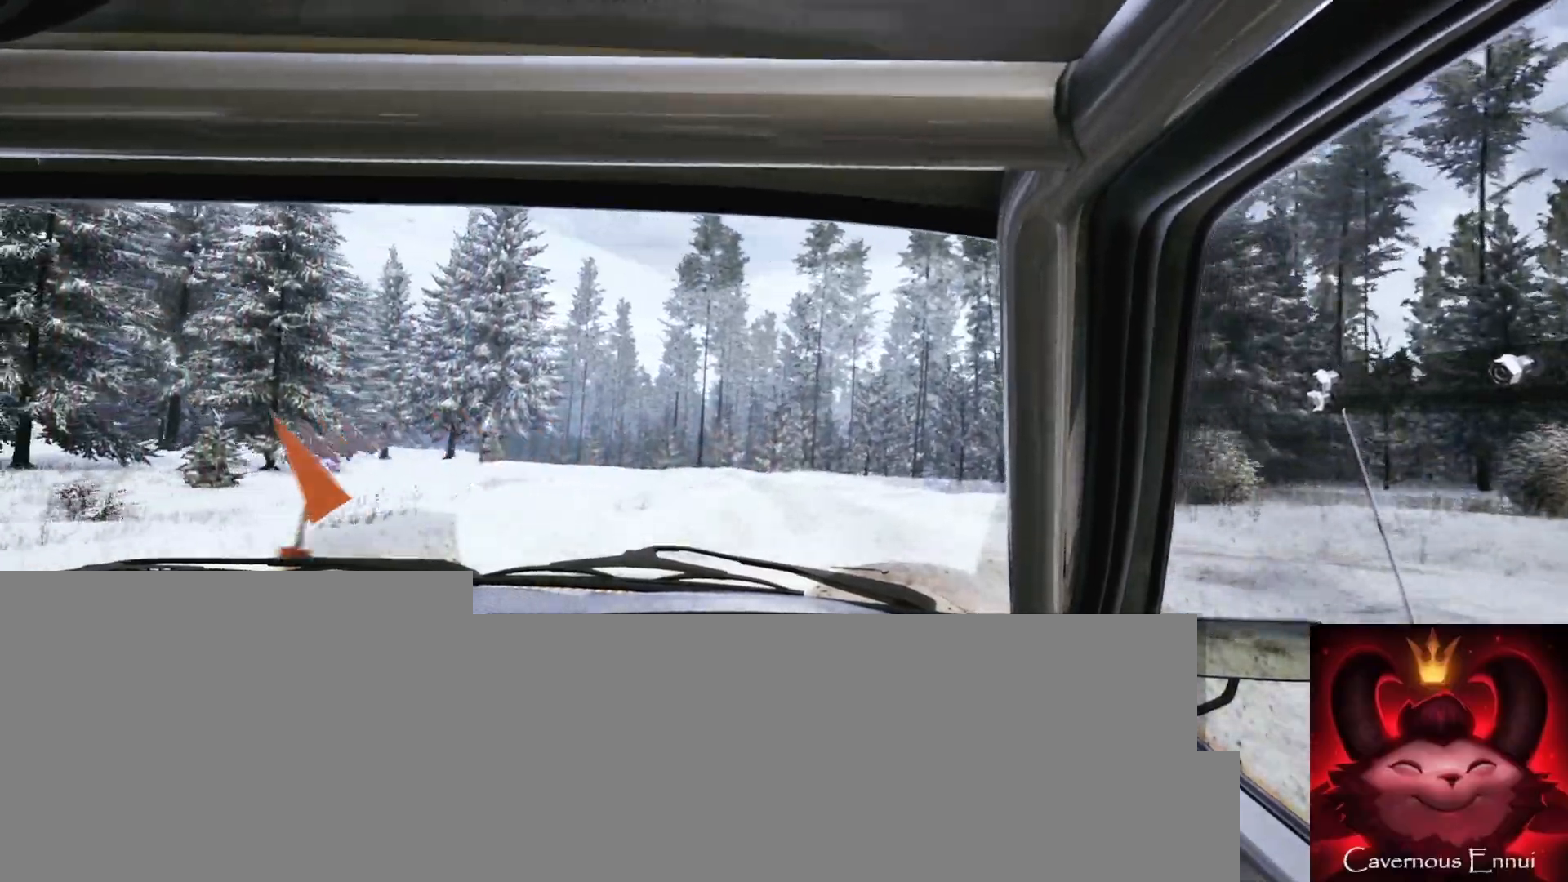
{"buttons": [], "left_stick": "right", "right_stick": "up", "events": [[67, "right_stick", "up"], [167, "left_stick", "right"], [200, "right_stick", "center"], [317, "left_stick", "center"], [400, "left_stick", "right"], [500, "right_stick", "up"]]}
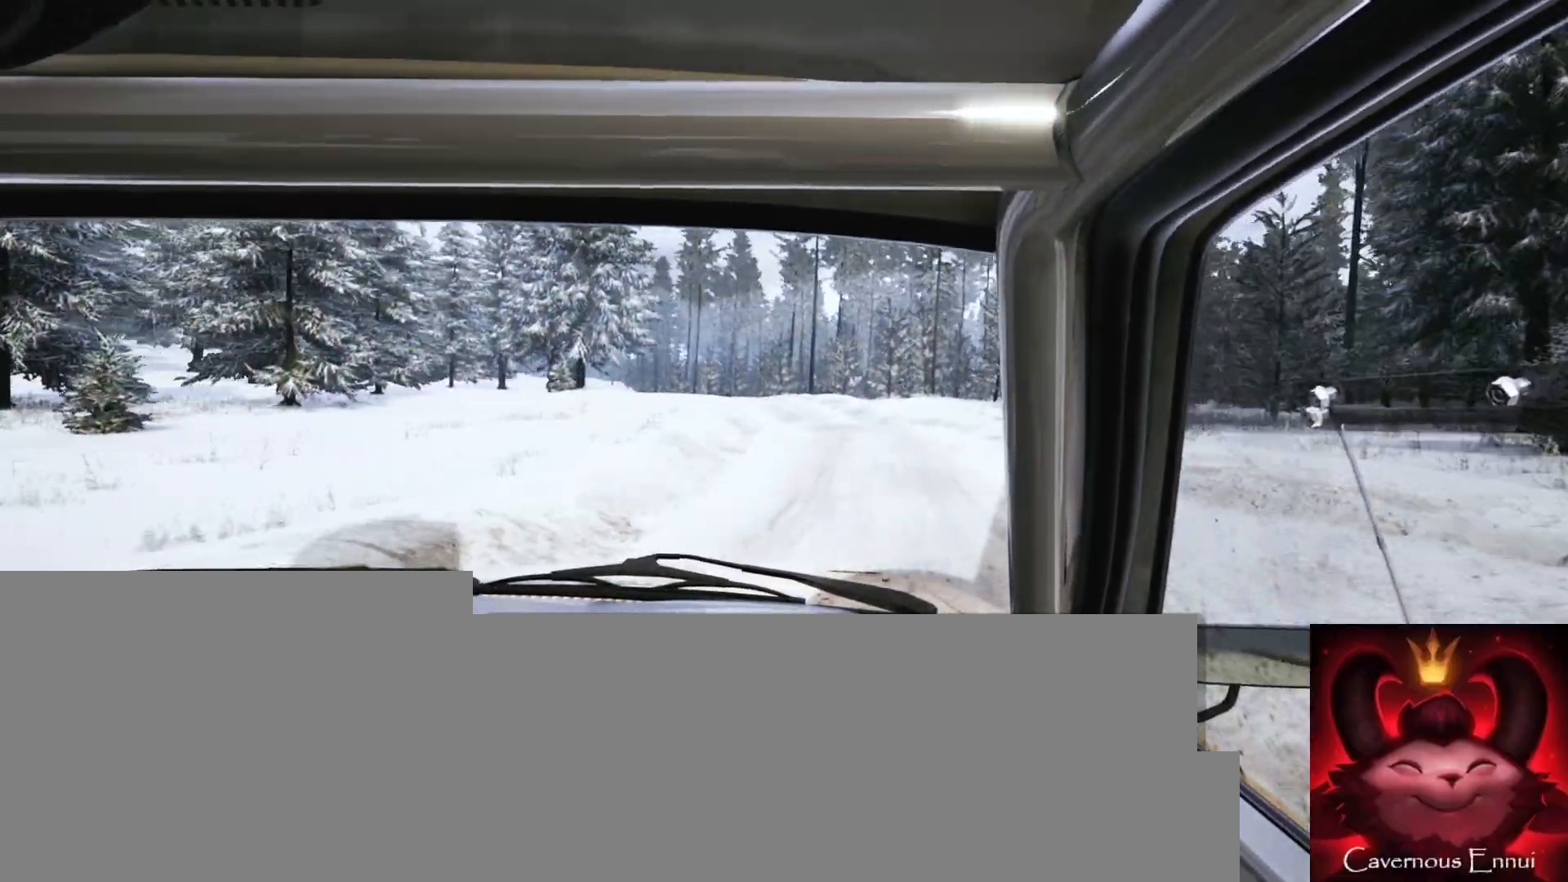
{"buttons": [], "left_stick": "down-left", "right_stick": "up", "events": [[100, "left_stick", "center"], [167, "left_stick", "right"], [267, "left_stick", "center"], [367, "left_stick", "down-left"]]}
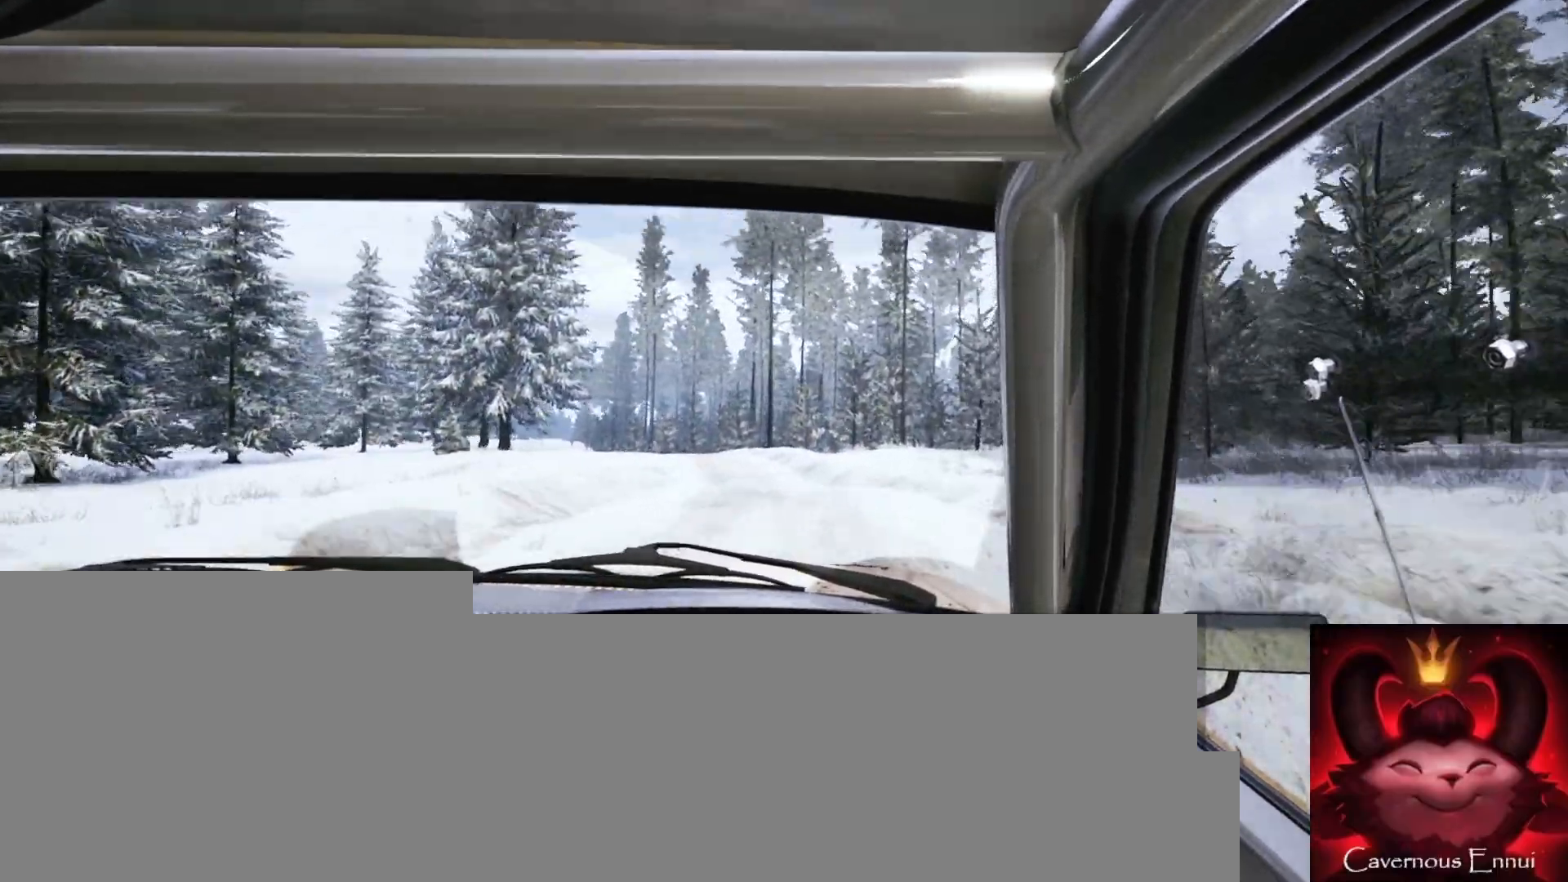
{"buttons": [], "left_stick": "down-left", "right_stick": "up", "events": [[100, "left_stick", "center"], [417, "left_stick", "down-left"]]}
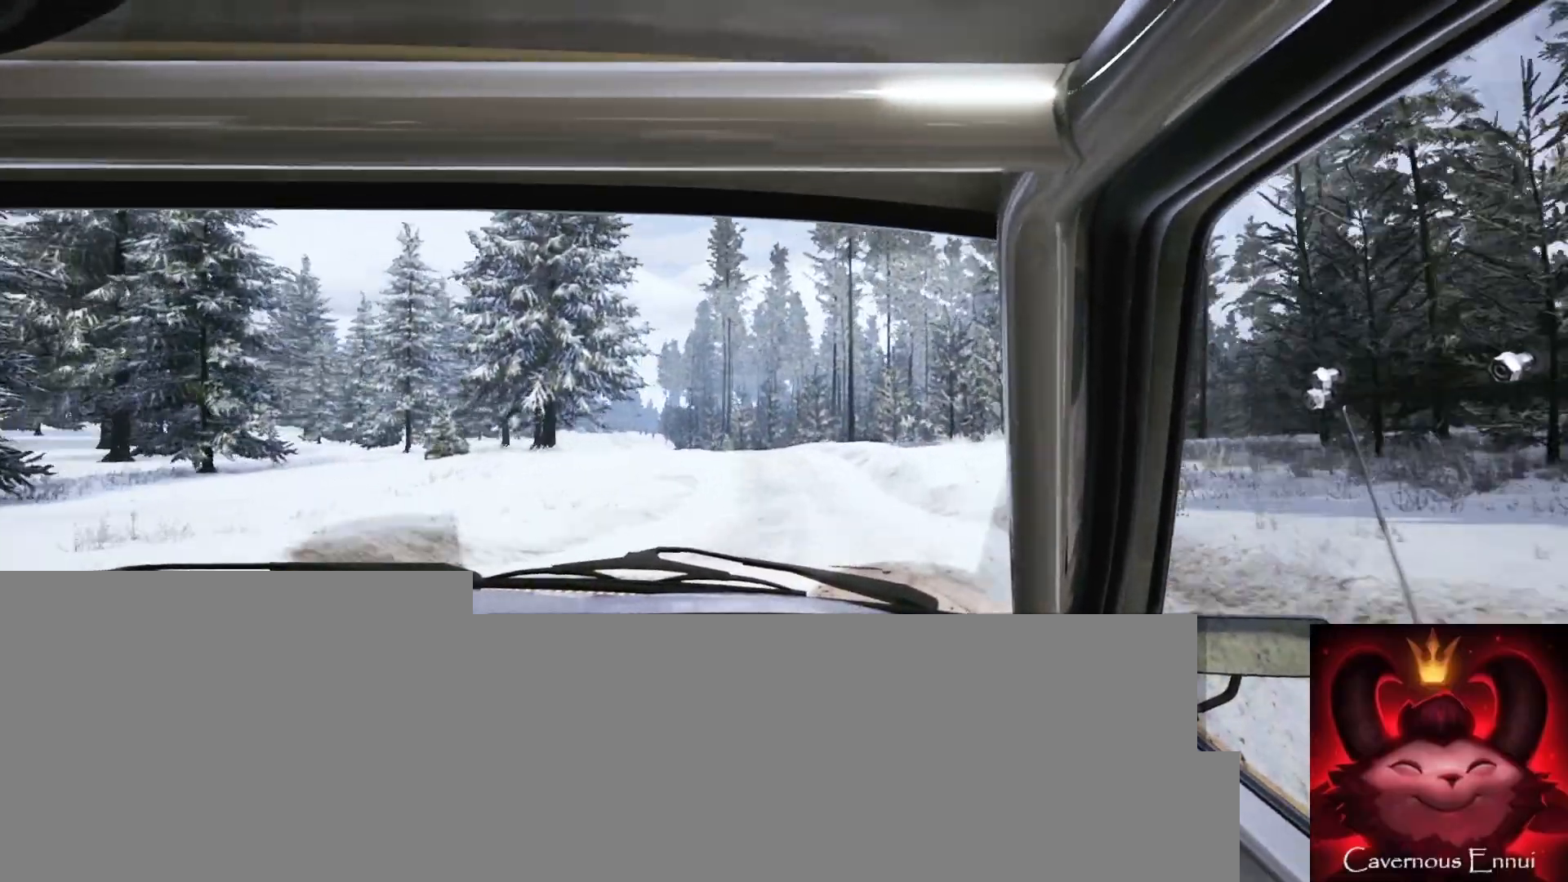
{"buttons": [], "left_stick": "center", "right_stick": "up", "events": [[100, "left_stick", "center"]]}
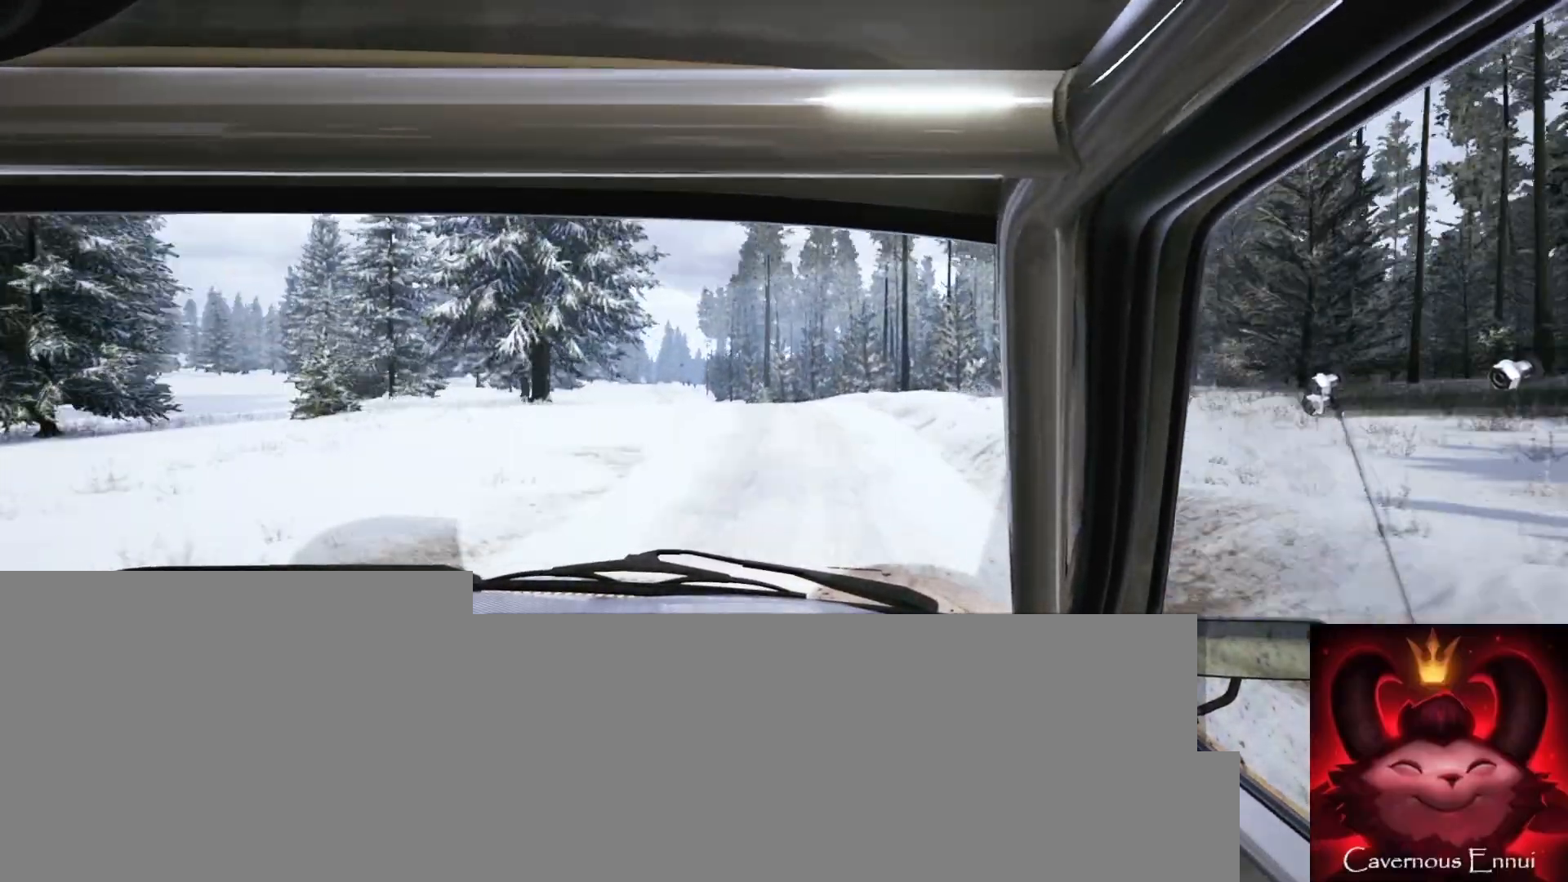
{"buttons": [], "left_stick": "left", "right_stick": "up", "events": [[150, "left_stick", "down-left"], [300, "left_stick", "center"], [350, "R1", "down"], [417, "R1", "up"], [417, "left_stick", "left"]]}
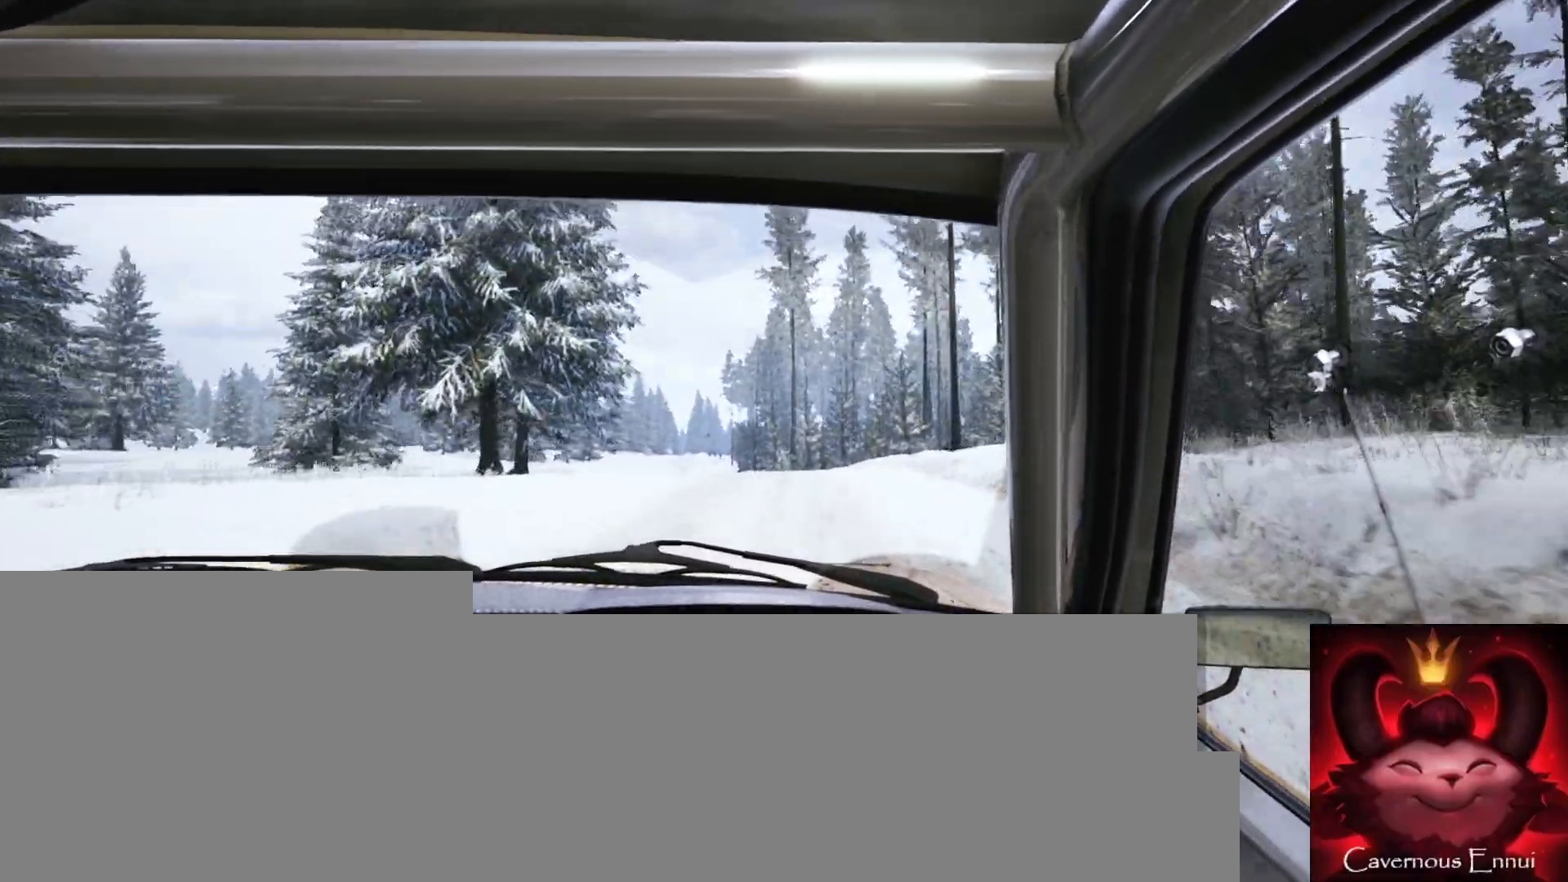
{"buttons": [], "left_stick": "center", "right_stick": "up", "events": [[83, "left_stick", "center"], [217, "left_stick", "left"], [333, "left_stick", "center"]]}
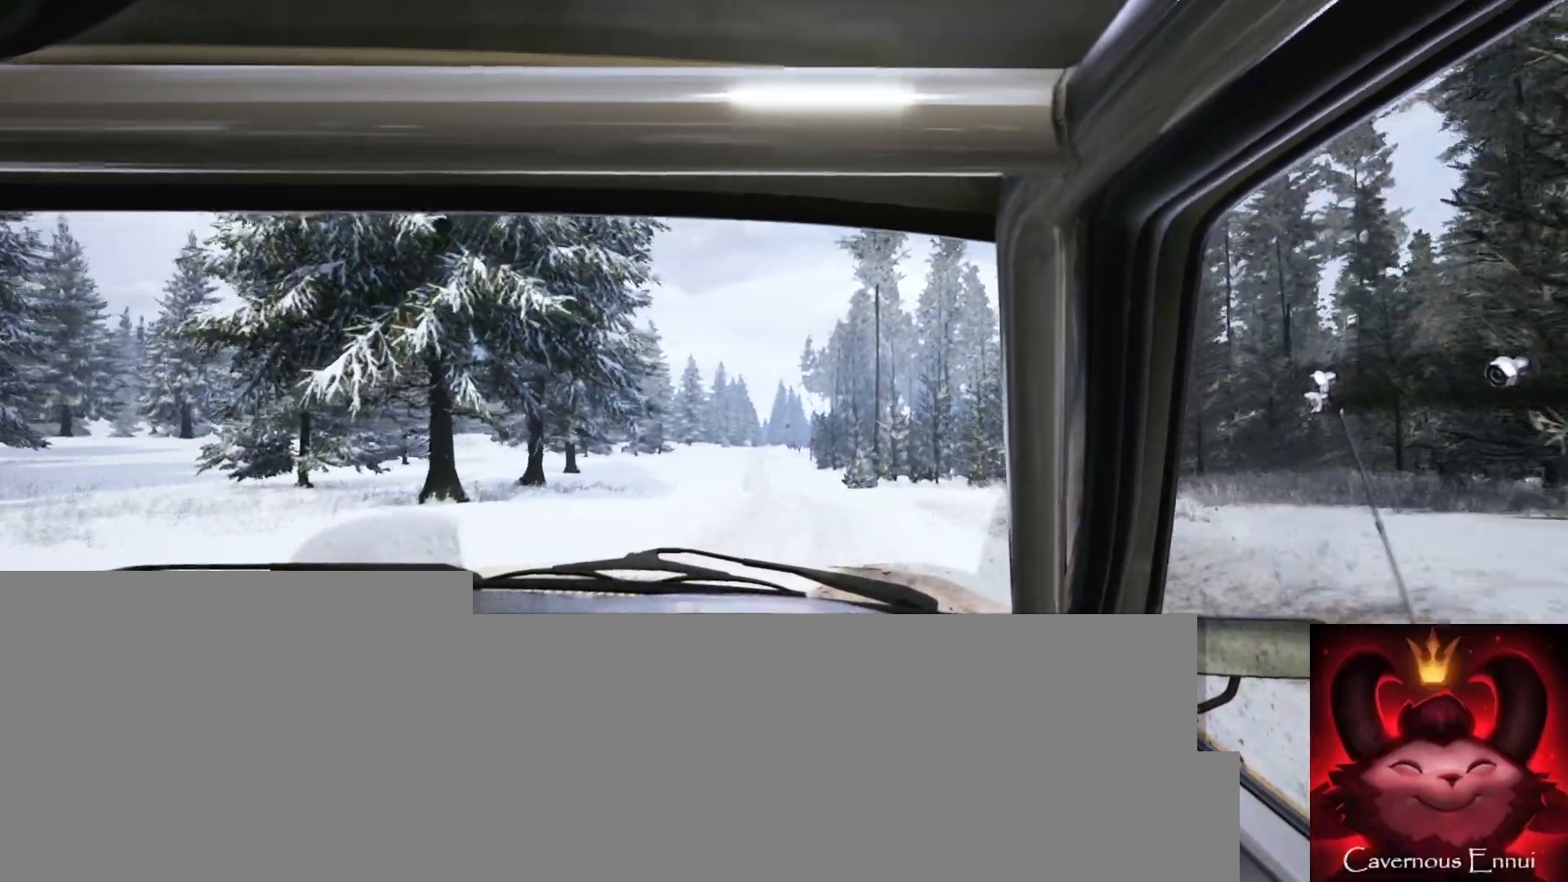
{"buttons": [], "left_stick": "center", "right_stick": "up", "events": [[17, "left_stick", "left"], [67, "right_stick", "center"], [183, "left_stick", "center"], [300, "left_stick", "left"], [317, "right_stick", "up"], [400, "left_stick", "center"]]}
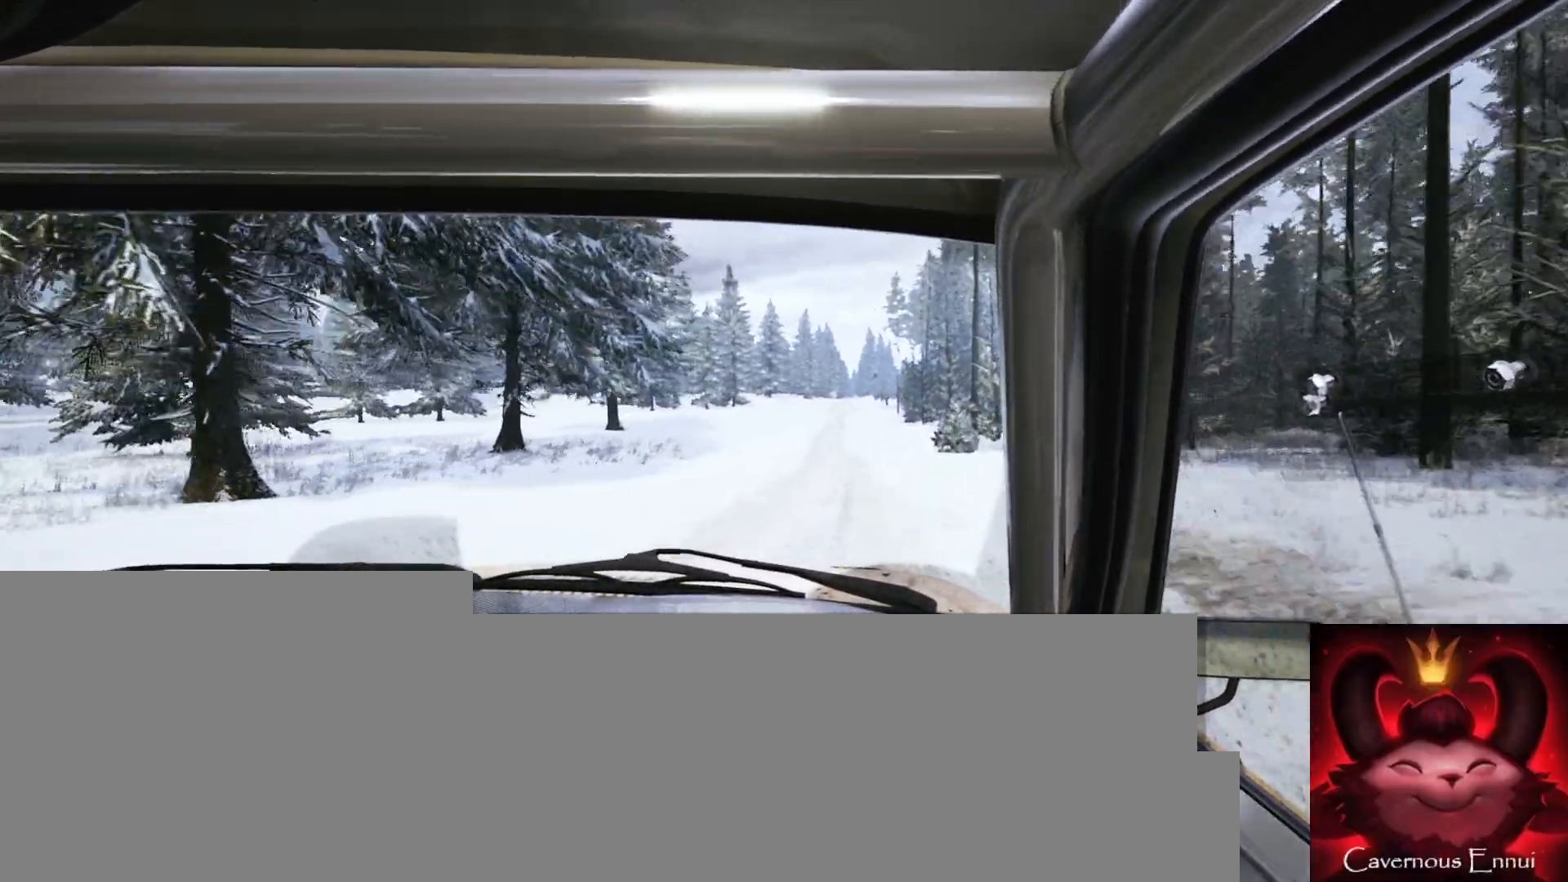
{"buttons": [], "left_stick": "center", "right_stick": "up", "events": [[150, "left_stick", "right"], [450, "left_stick", "center"]]}
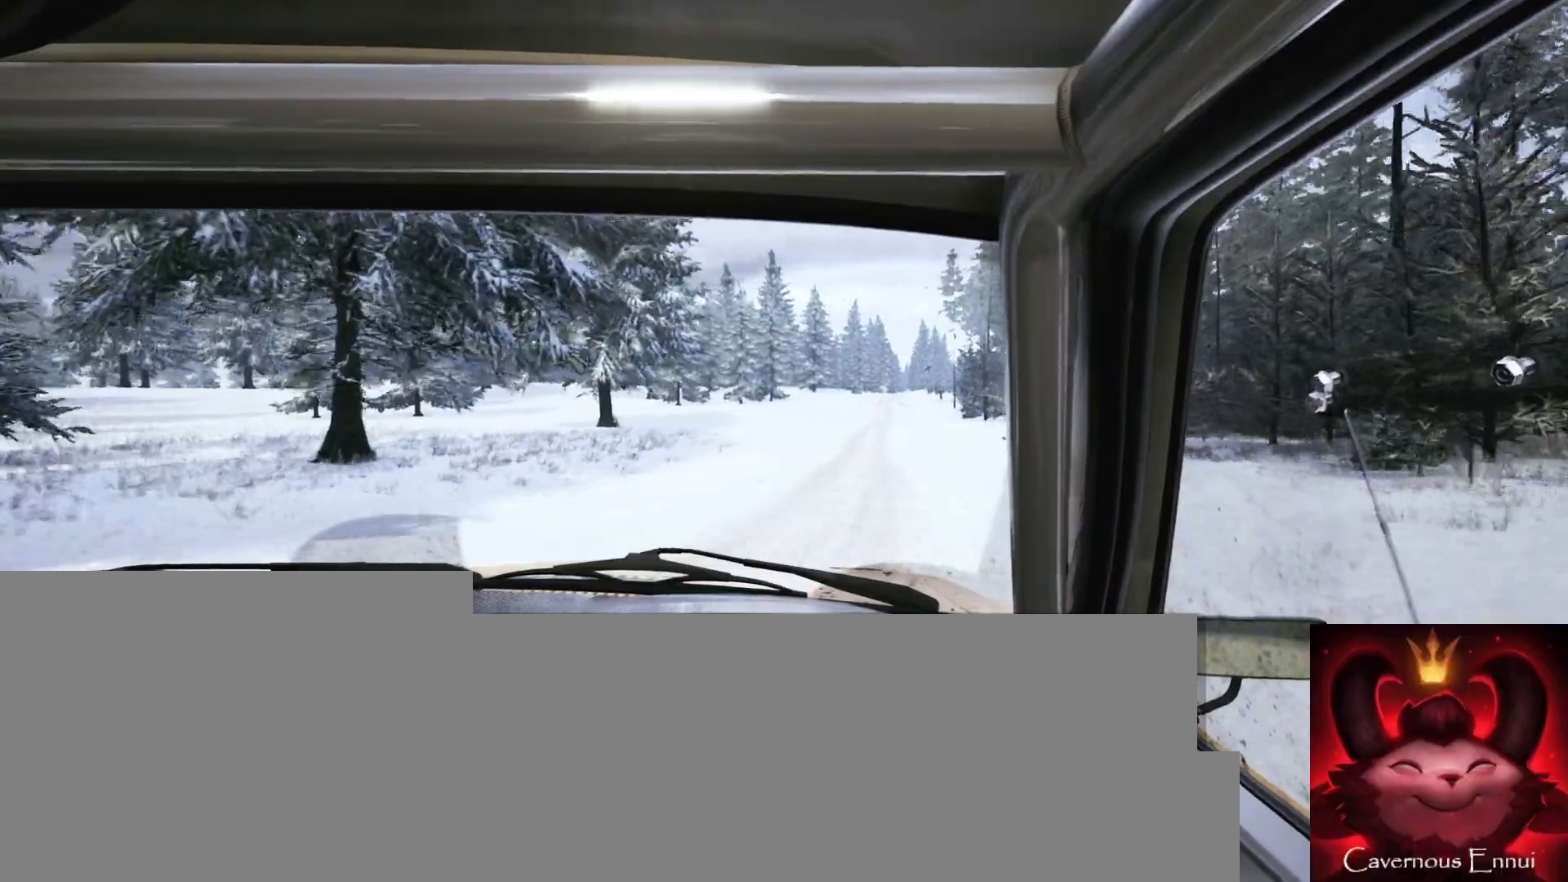
{"buttons": [], "left_stick": "center", "right_stick": "up", "events": []}
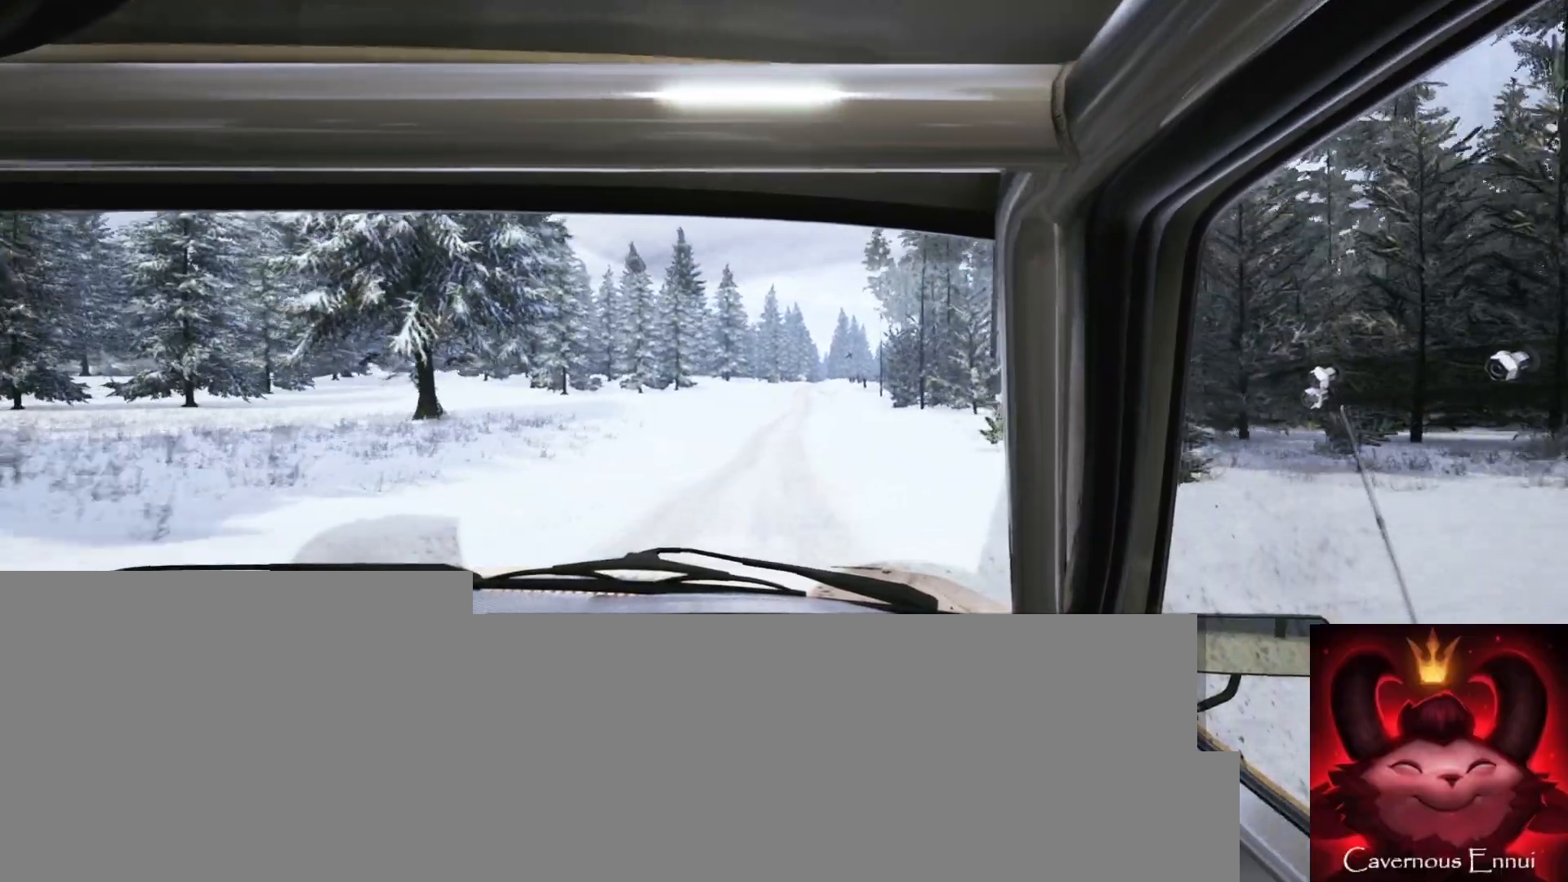
{"buttons": [], "left_stick": "center", "right_stick": "up", "events": [[150, "left_stick", "left"], [317, "left_stick", "center"]]}
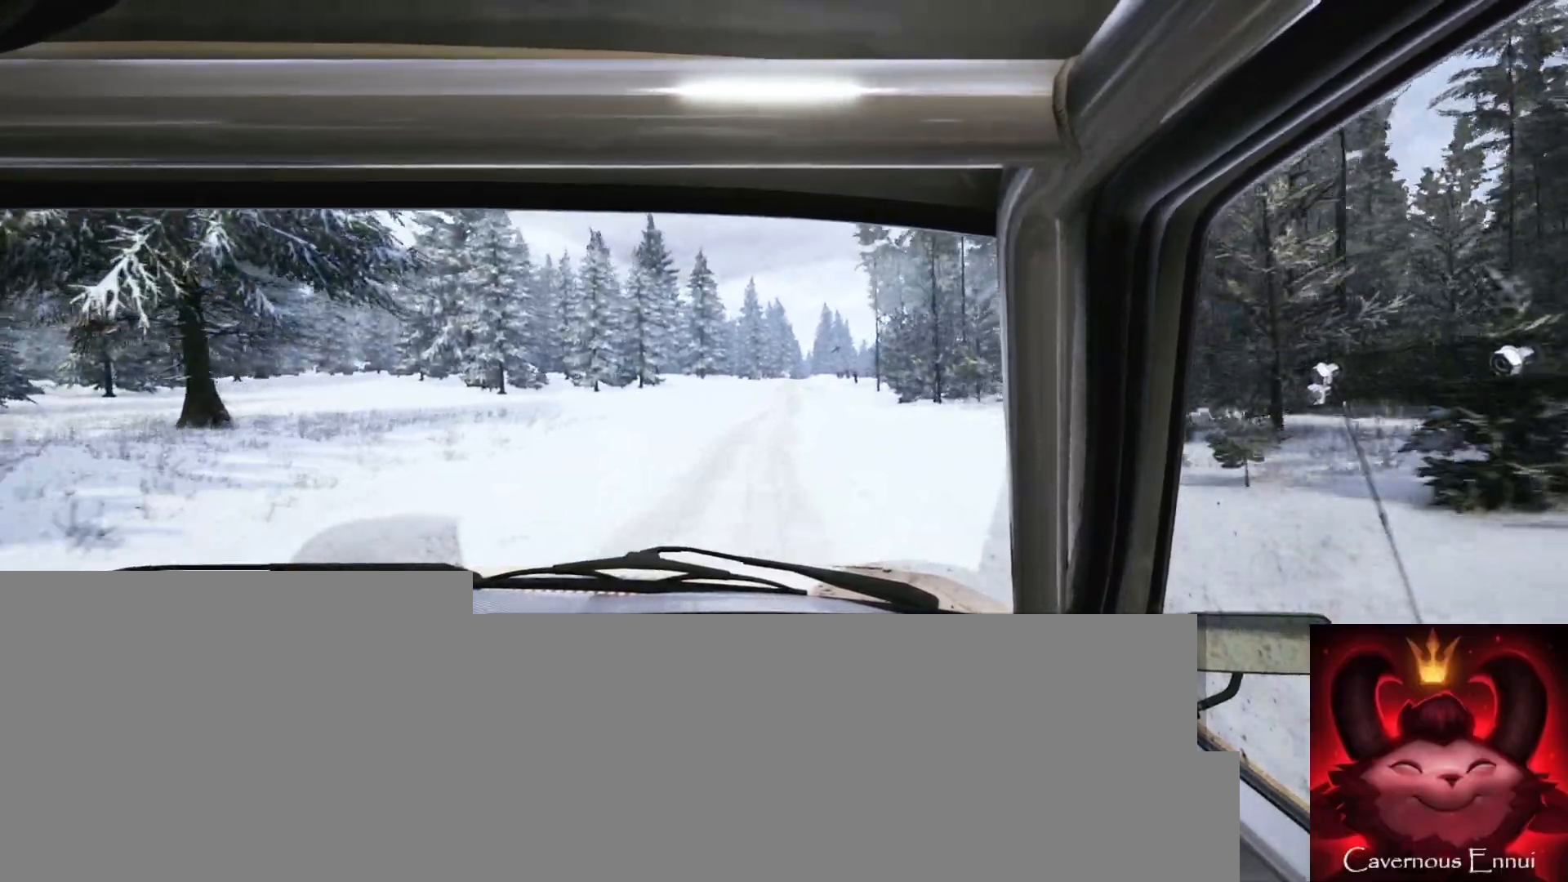
{"buttons": [], "left_stick": "center", "right_stick": "up", "events": [[117, "left_stick", "right"], [267, "left_stick", "center"]]}
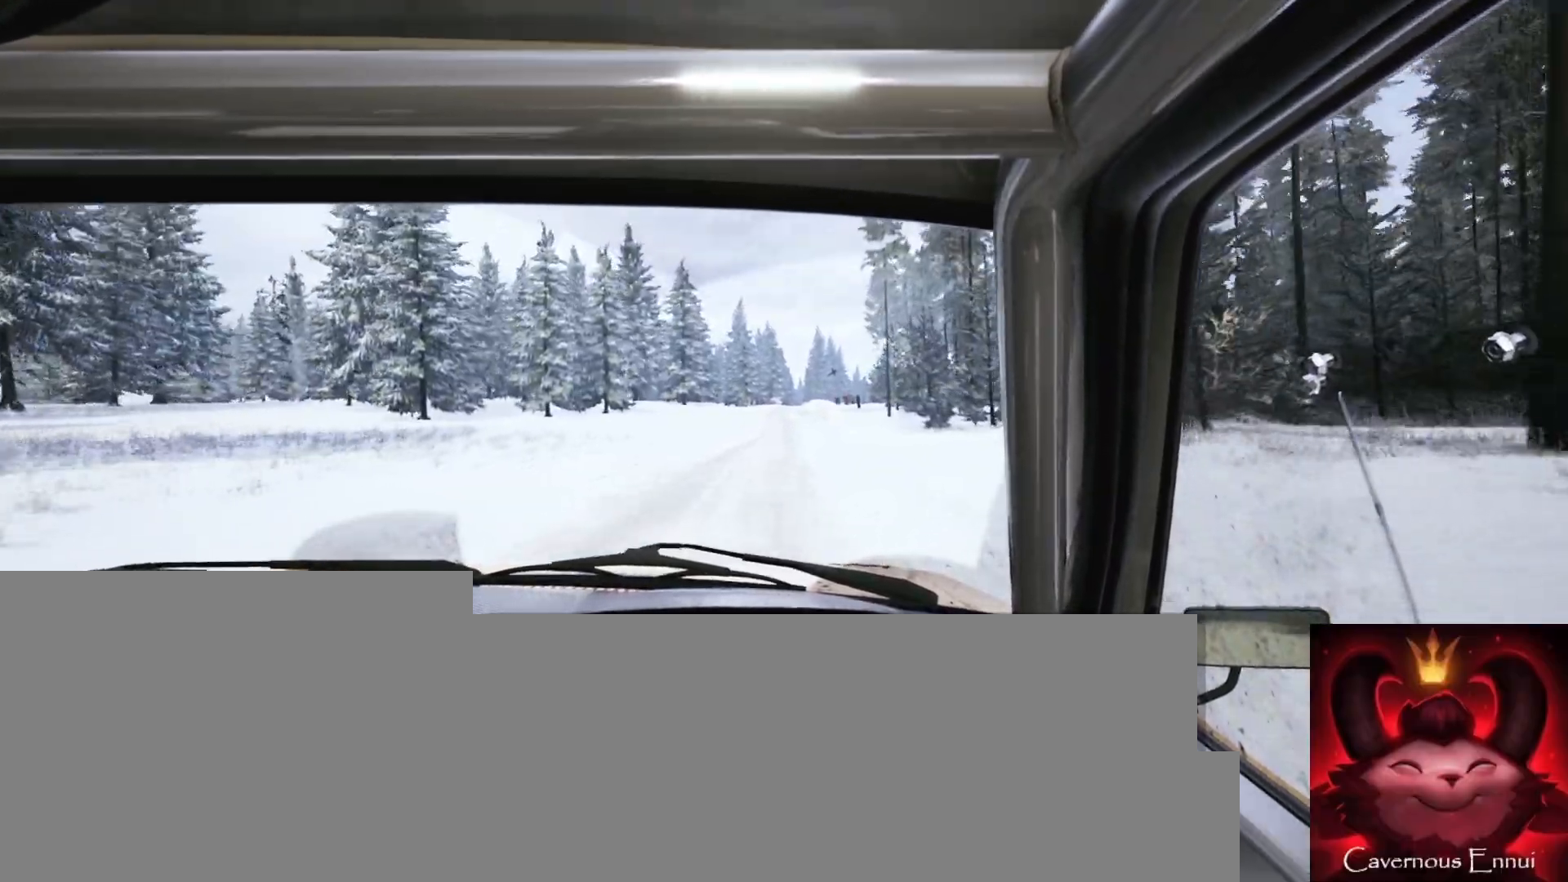
{"buttons": [], "left_stick": "right", "right_stick": "up", "events": [[100, "R1", "down"], [150, "R1", "up"], [367, "left_stick", "right"]]}
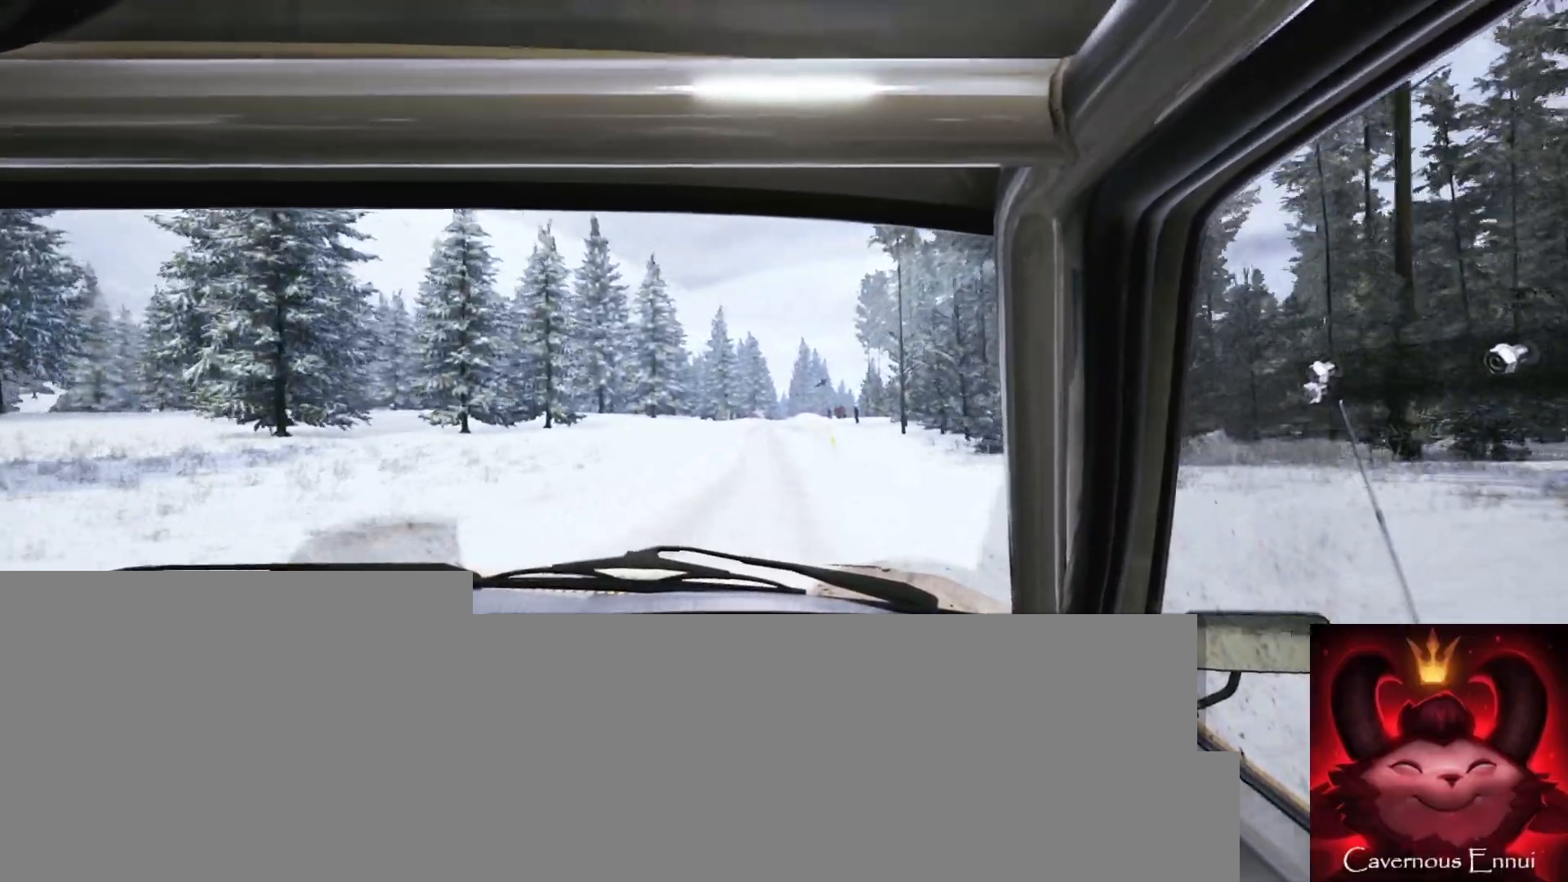
{"buttons": [], "left_stick": "center", "right_stick": "up", "events": [[17, "left_stick", "center"]]}
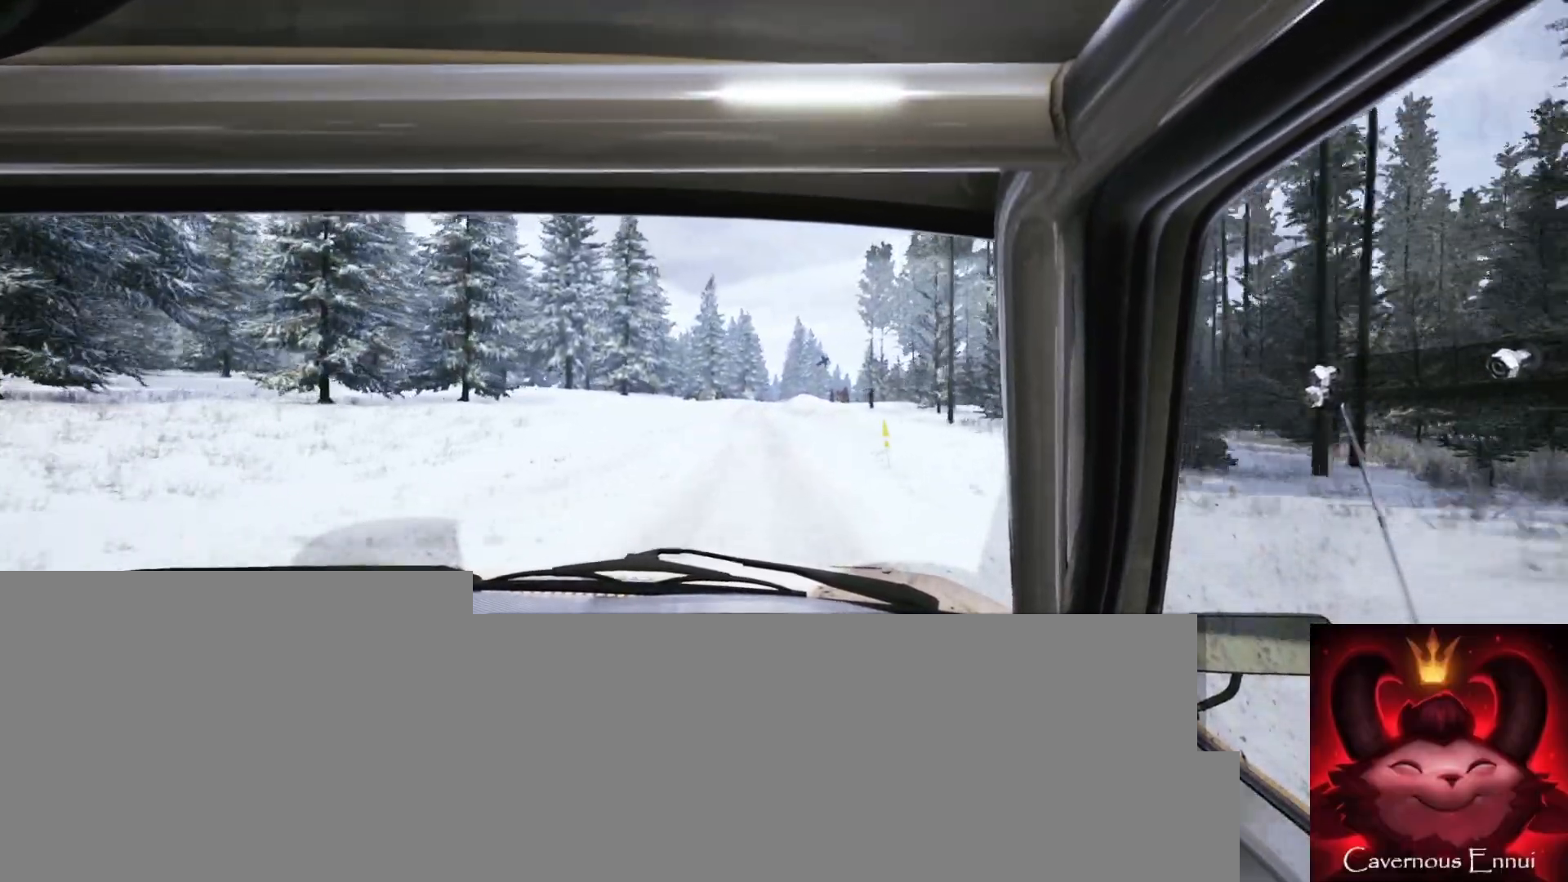
{"buttons": [], "left_stick": "down-left", "right_stick": "up", "events": [[500, "left_stick", "down-left"]]}
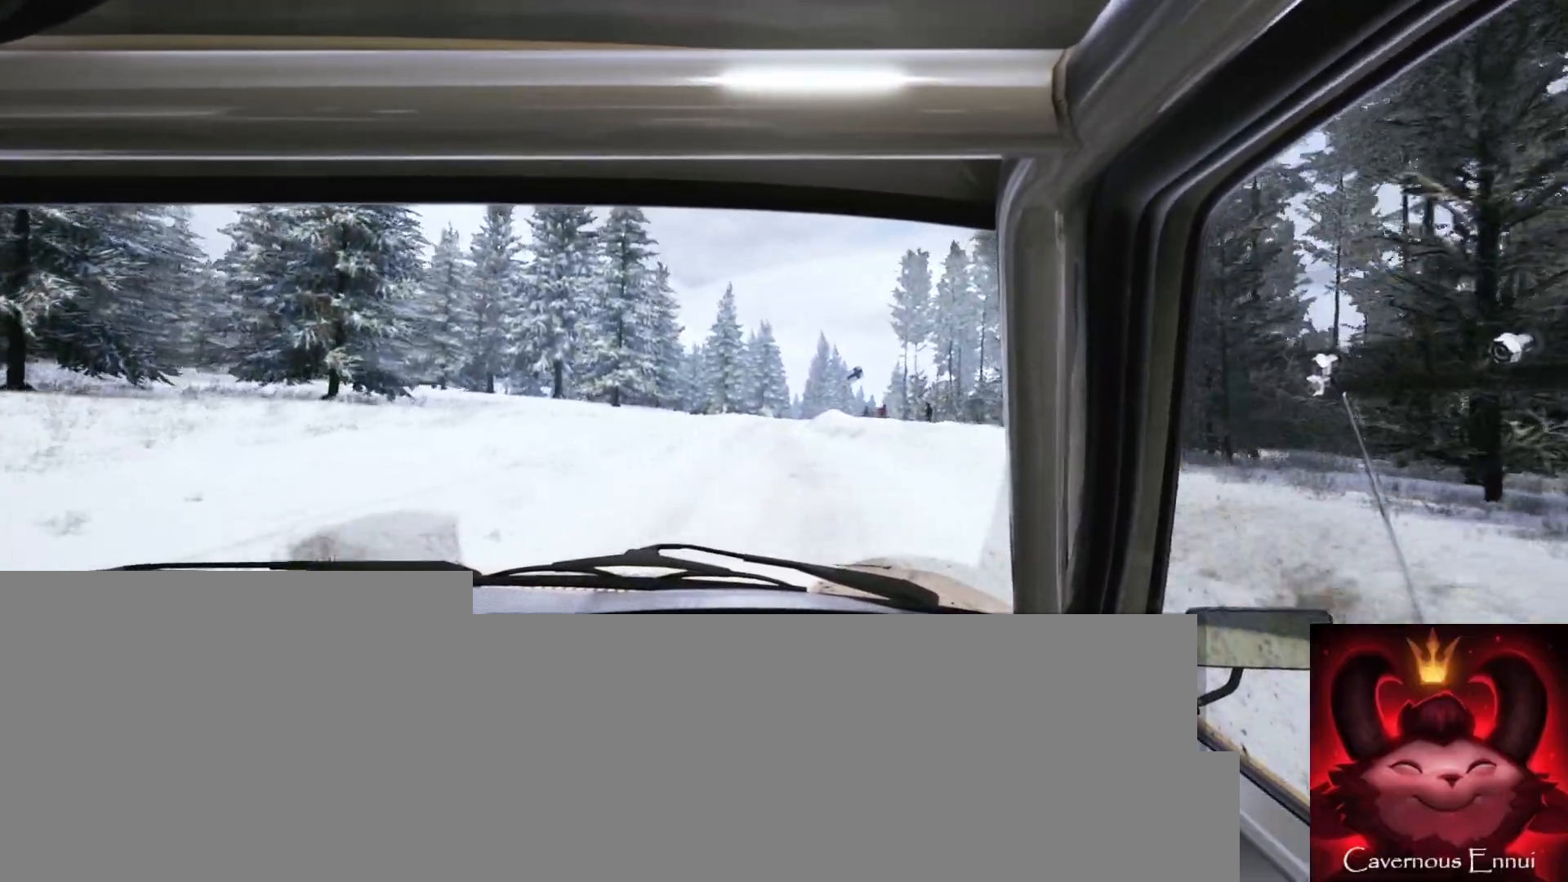
{"buttons": [], "left_stick": "right", "right_stick": "center", "events": [[83, "left_stick", "center"], [317, "left_stick", "right"], [367, "right_stick", "center"]]}
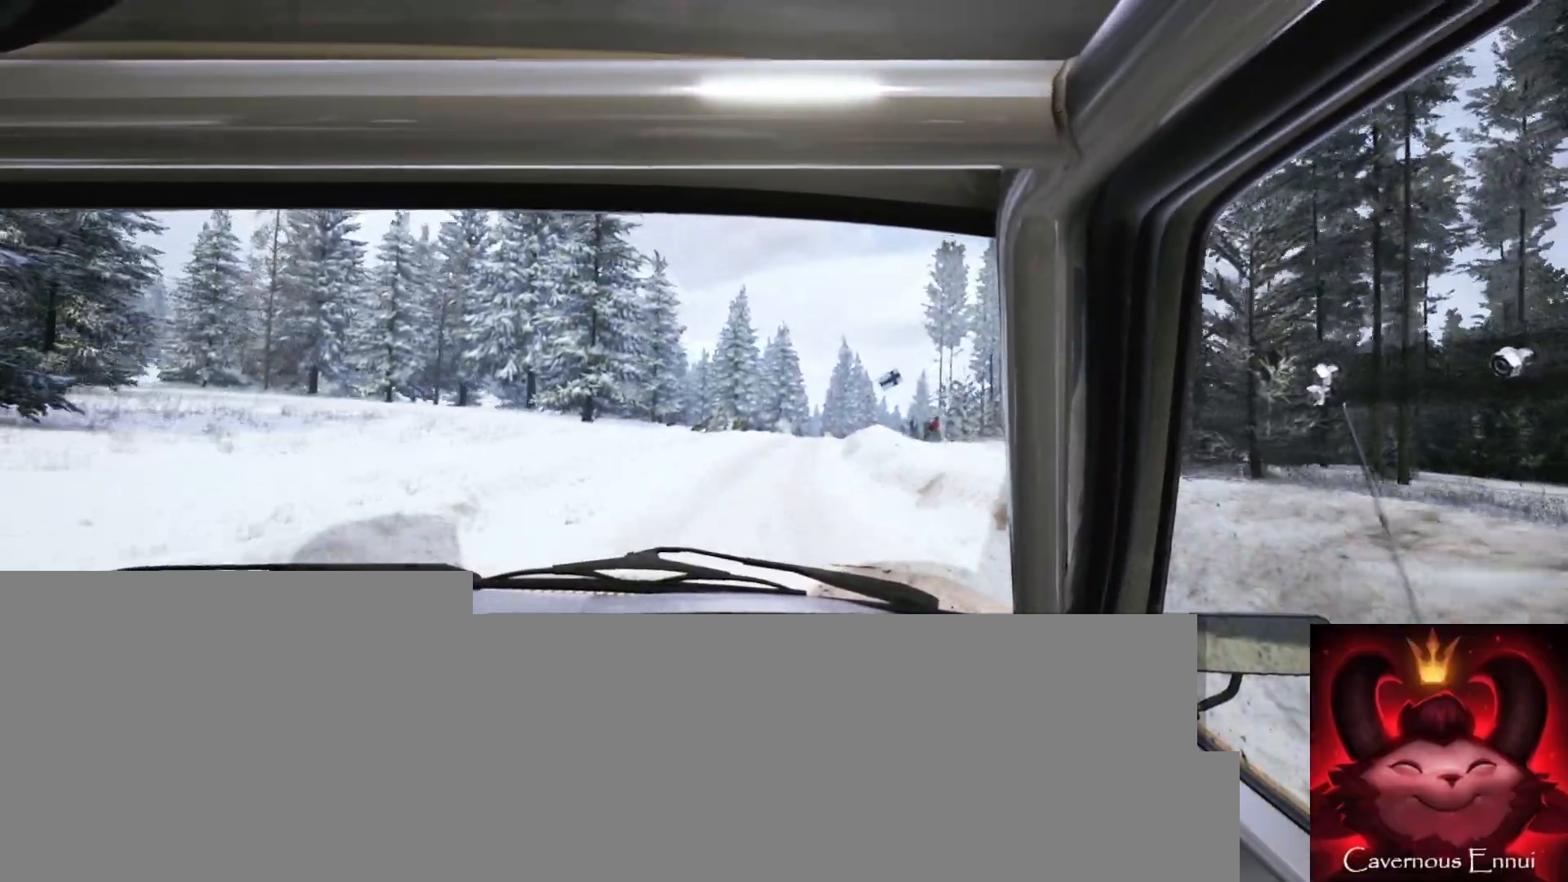
{"buttons": [], "left_stick": "center", "right_stick": "center", "events": [[67, "left_stick", "center"], [167, "right_stick", "up"], [317, "right_stick", "center"]]}
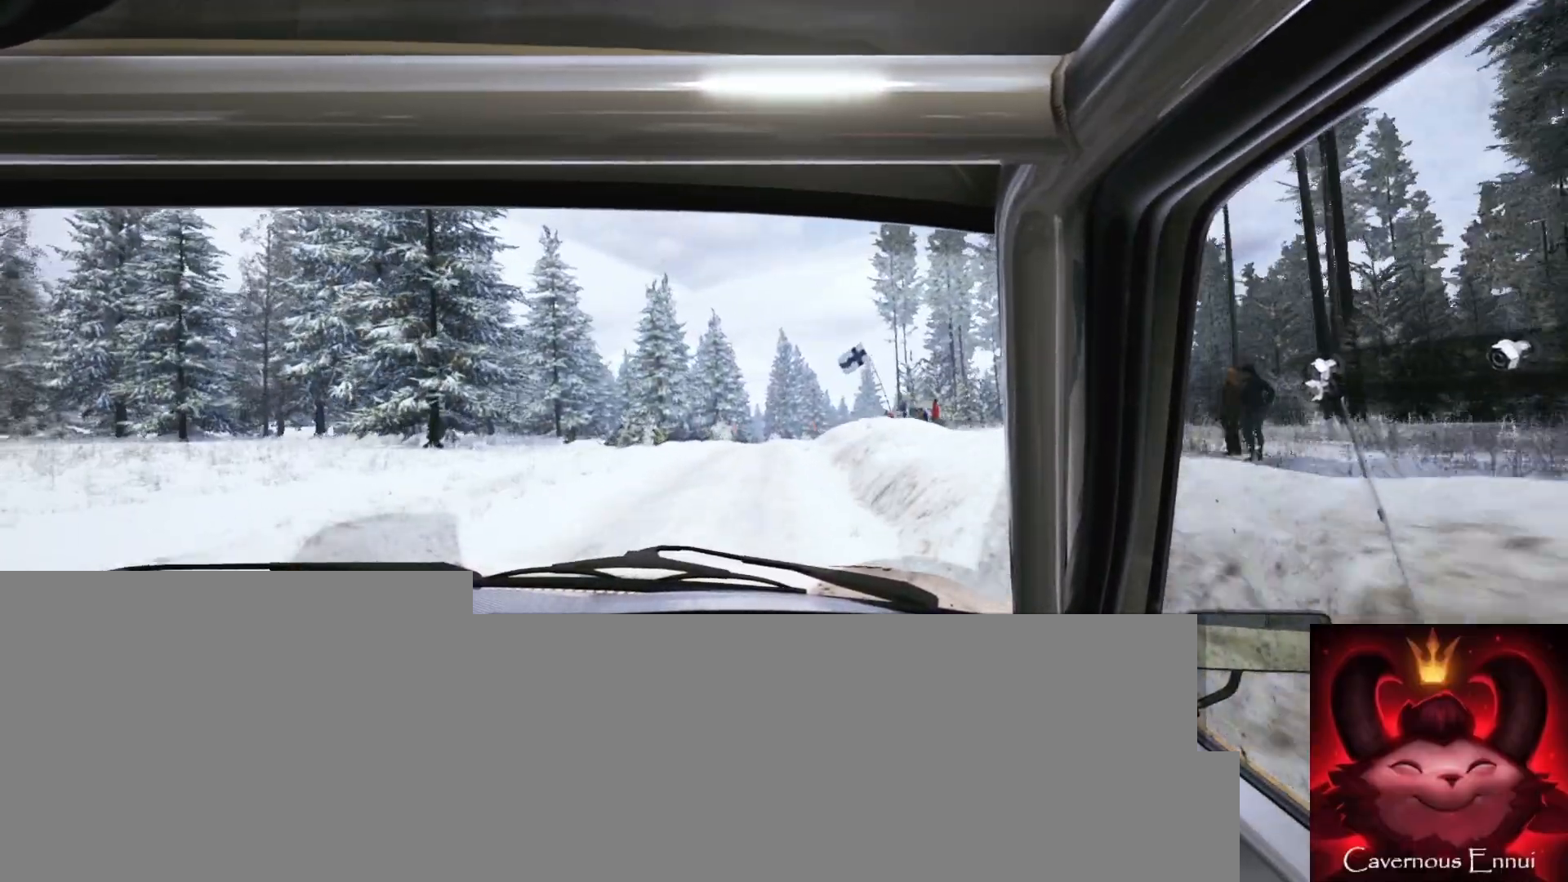
{"buttons": [], "left_stick": "center", "right_stick": "center", "events": [[117, "L2", "down"], [200, "right_stick", "up"], [233, "L2", "up"], [267, "right_stick", "center"], [283, "left_stick", "right"], [450, "left_stick", "center"]]}
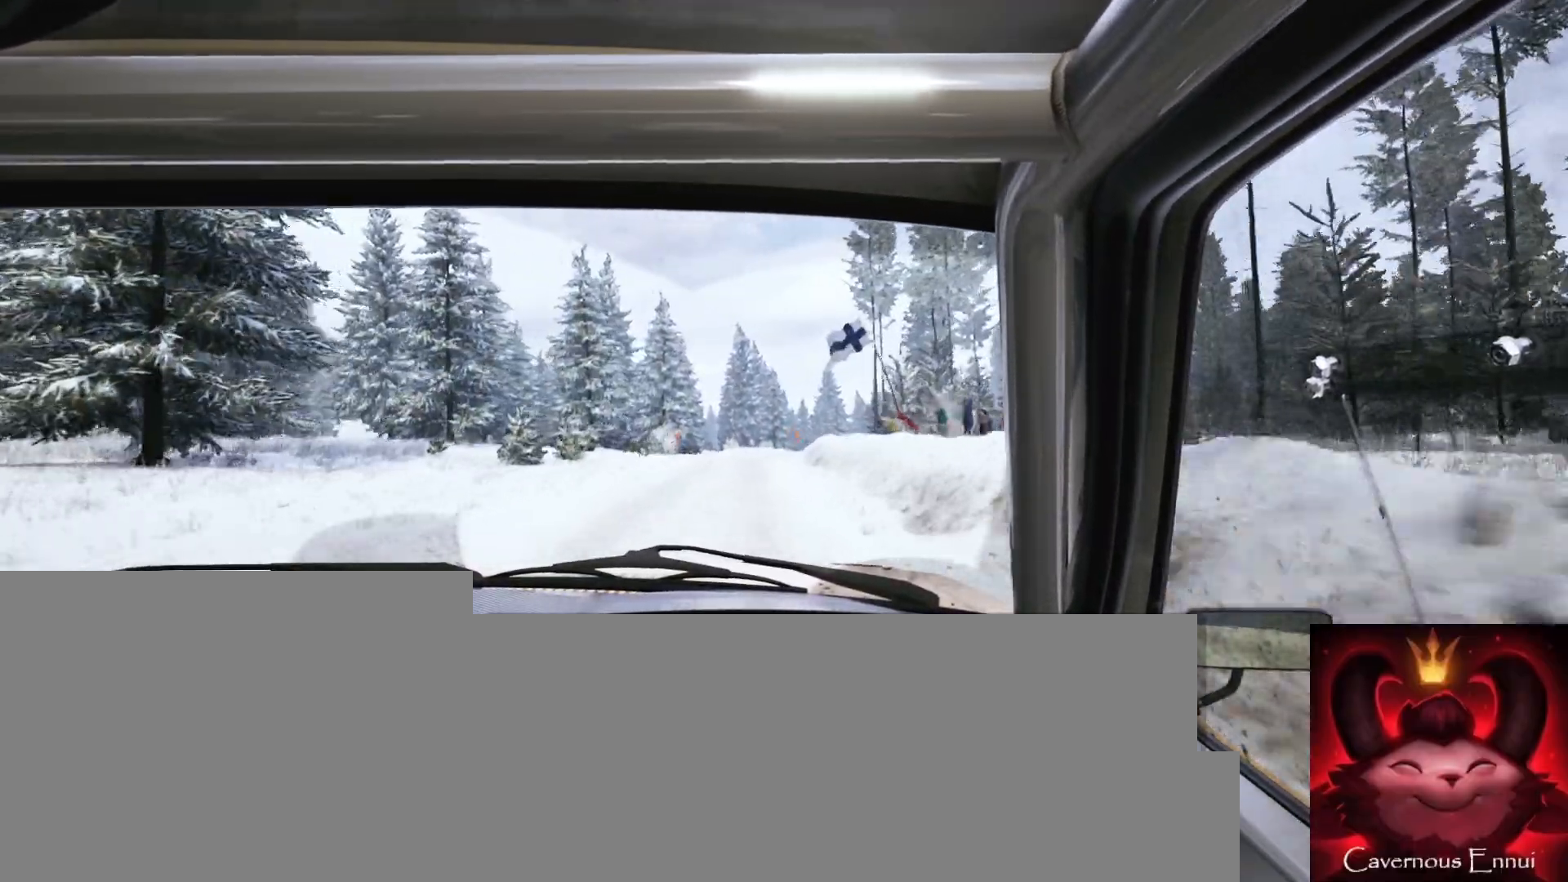
{"buttons": [], "left_stick": "center", "right_stick": "center", "events": [[33, "right_stick", "up"], [183, "right_stick", "center"], [217, "left_stick", "right"], [450, "left_stick", "center"]]}
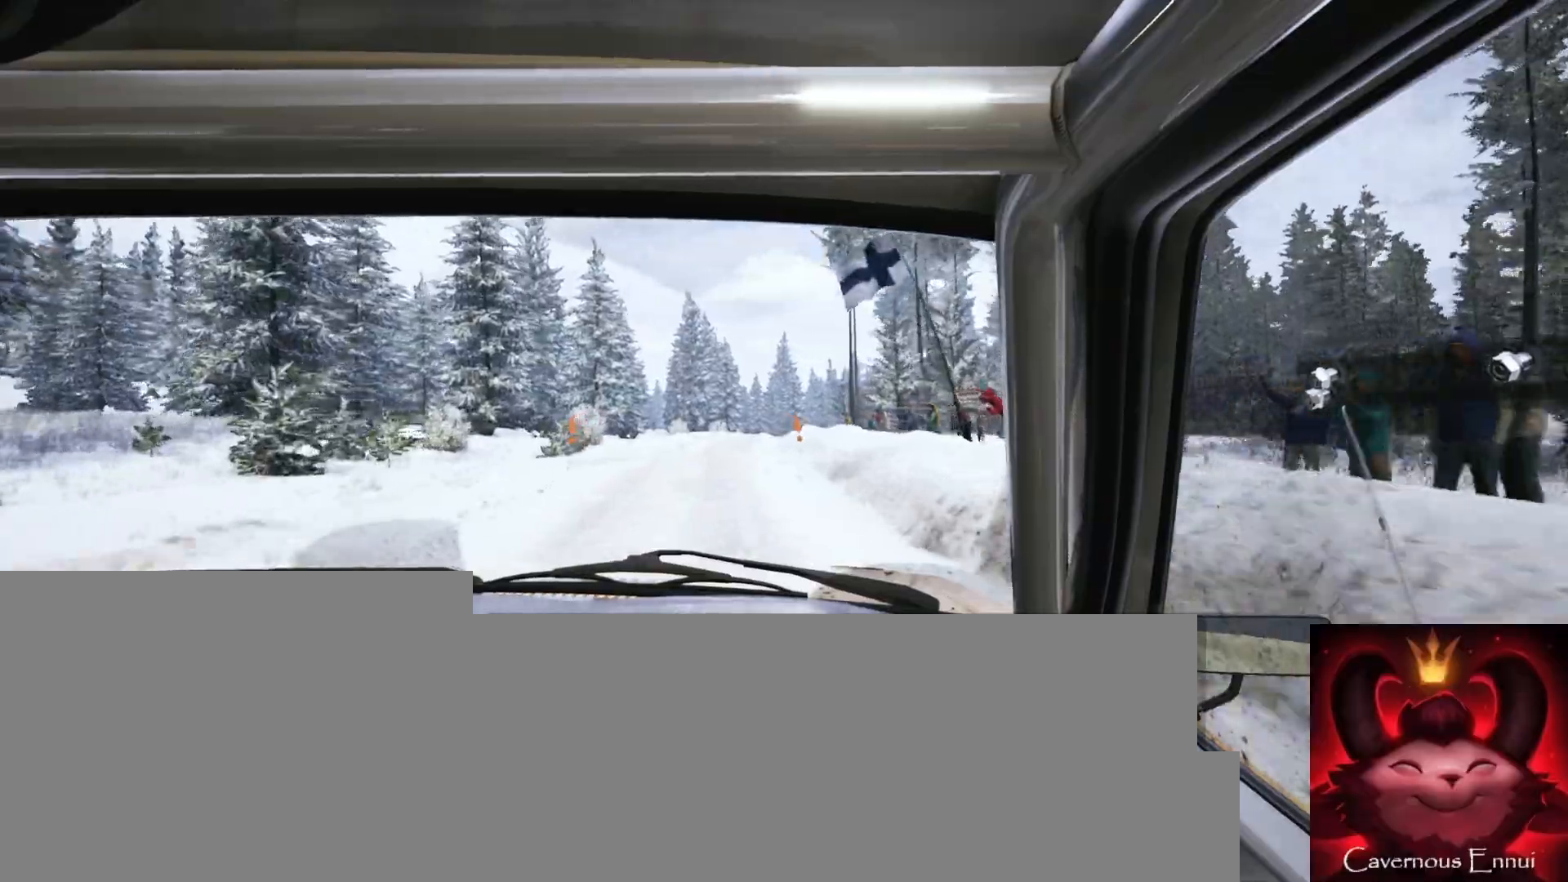
{"buttons": [], "left_stick": "center", "right_stick": "up", "events": [[50, "right_stick", "up"], [83, "left_stick", "down-left"], [183, "right_stick", "center"], [267, "left_stick", "center"], [417, "right_stick", "up"]]}
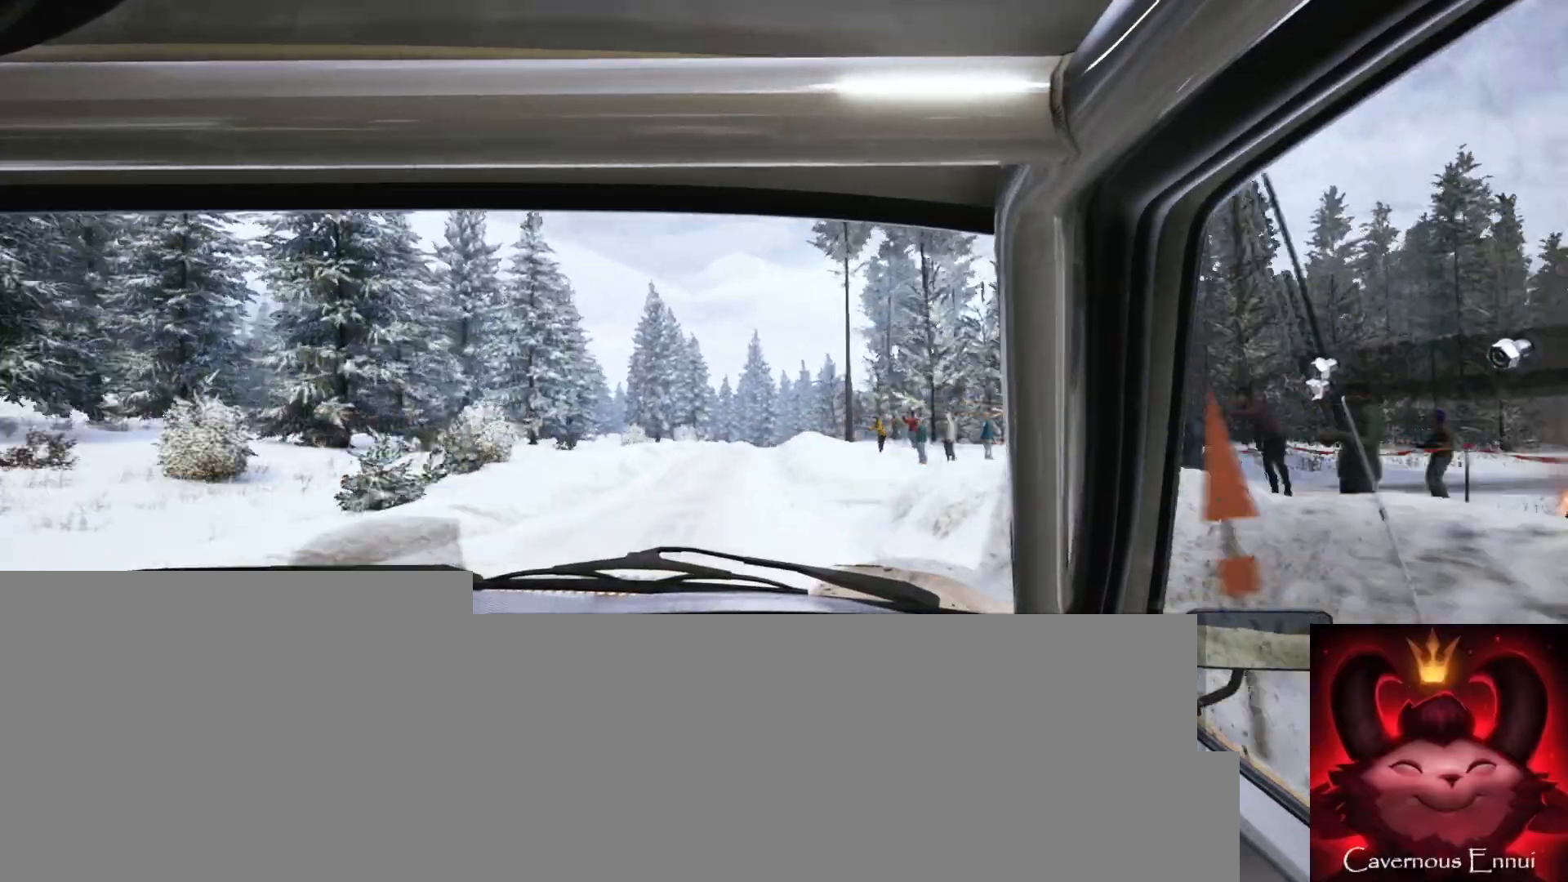
{"buttons": [], "left_stick": "center", "right_stick": "up", "events": [[200, "left_stick", "right"], [367, "left_stick", "center"]]}
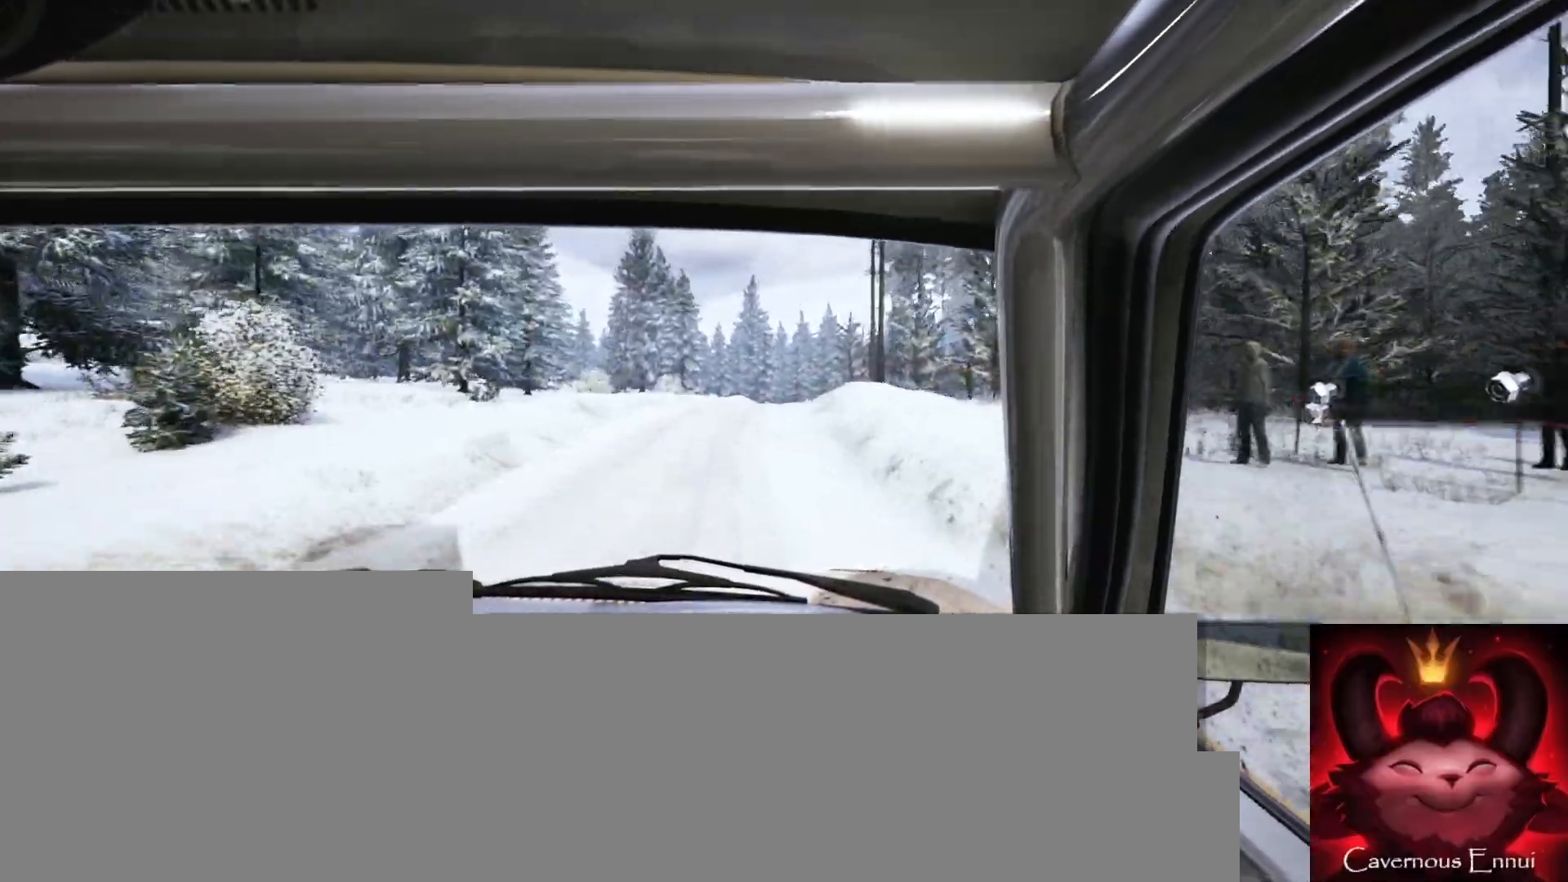
{"buttons": [], "left_stick": "center", "right_stick": "center", "events": [[100, "right_stick", "center"], [150, "left_stick", "right"], [350, "left_stick", "center"]]}
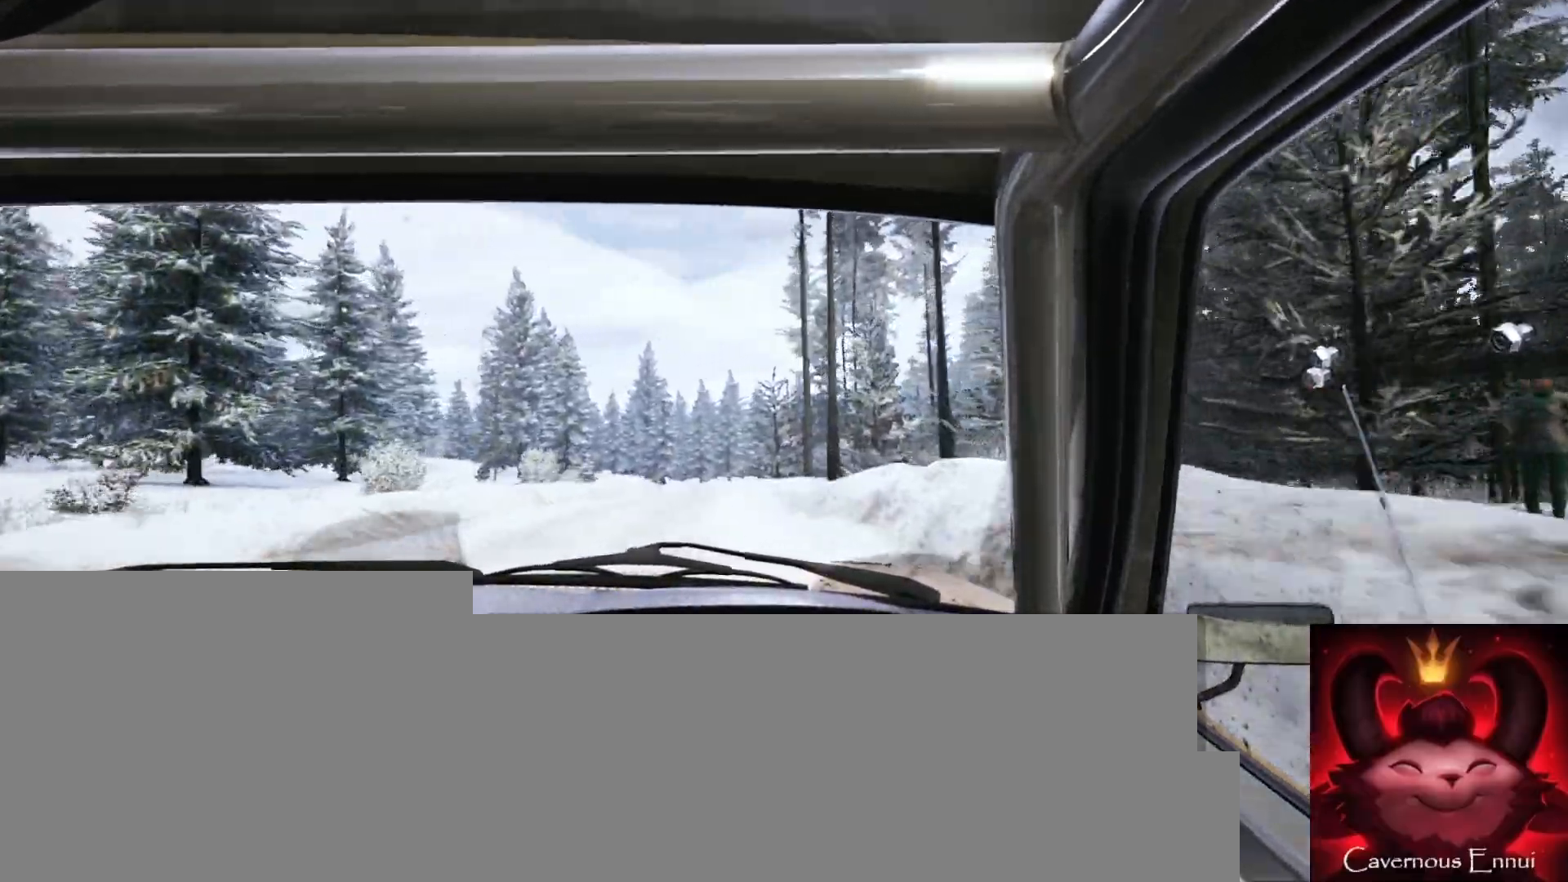
{"buttons": [], "left_stick": "left", "right_stick": "center", "events": [[17, "left_stick", "down-left"], [183, "left_stick", "center"], [183, "right_stick", "up"], [267, "left_stick", "left"], [300, "right_stick", "center"]]}
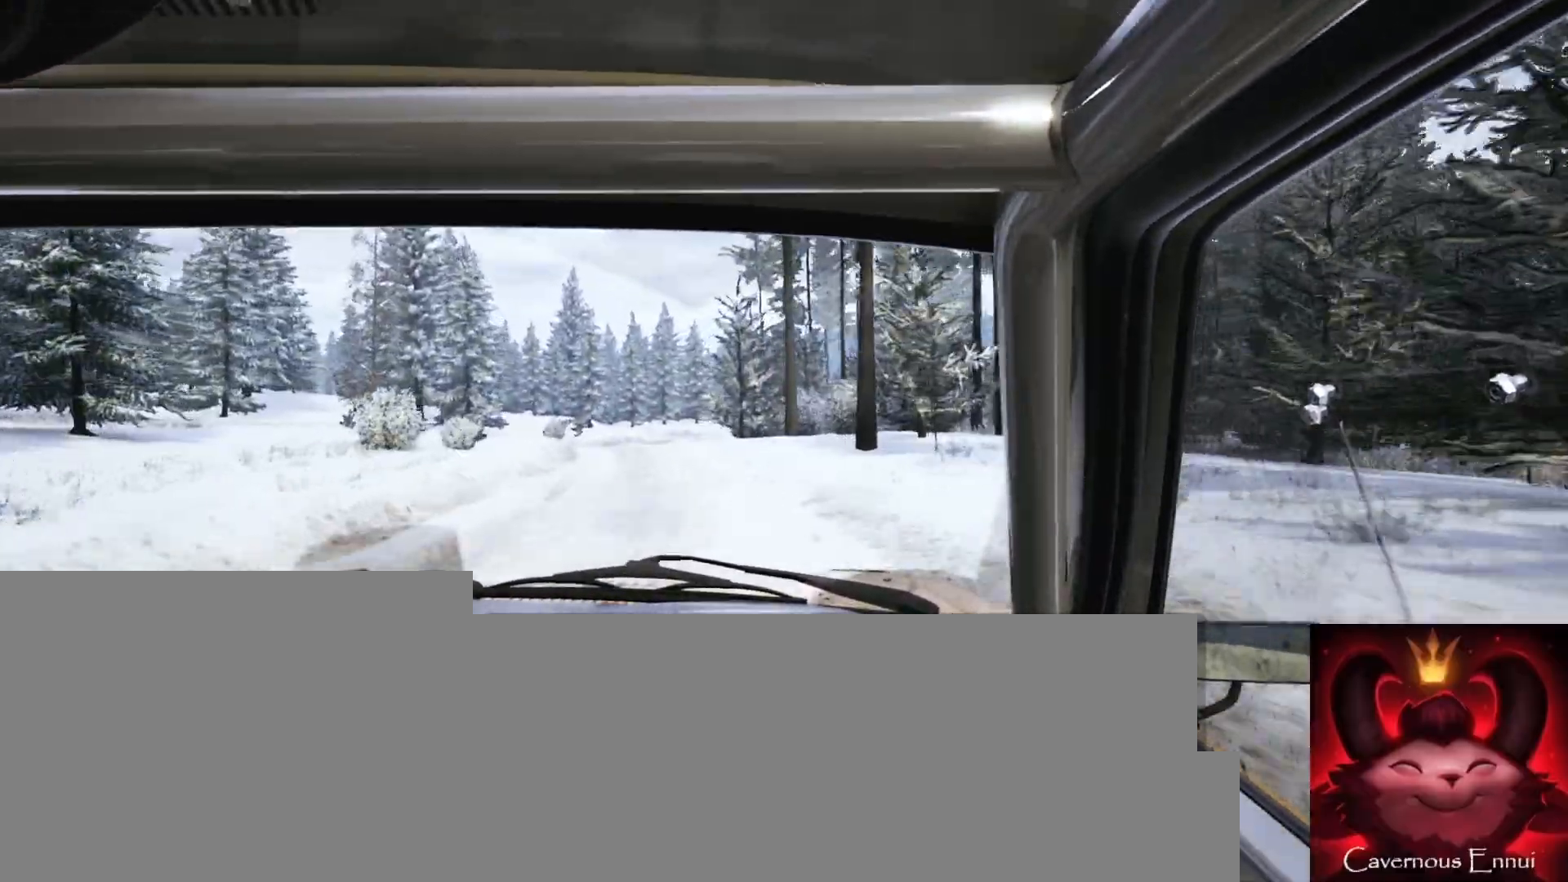
{"buttons": [], "left_stick": "center", "right_stick": "center", "events": [[150, "left_stick", "center"], [317, "right_stick", "up"], [333, "left_stick", "down-left"], [383, "right_stick", "center"], [450, "left_stick", "center"]]}
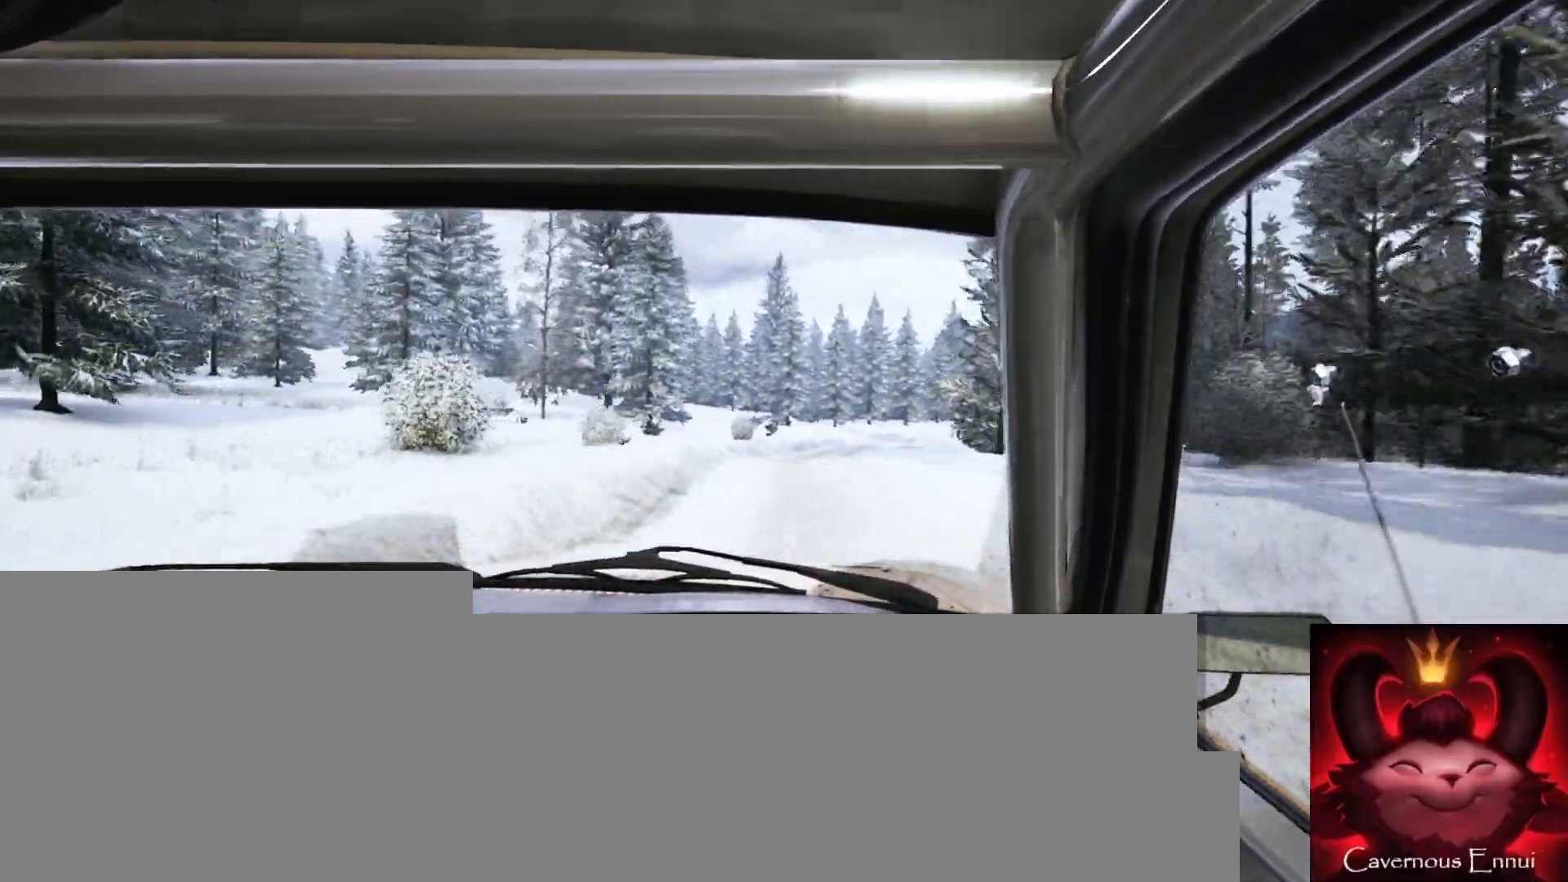
{"buttons": [], "left_stick": "right", "right_stick": "center", "events": [[67, "L1", "down"], [133, "left_stick", "right"], [150, "L1", "up"]]}
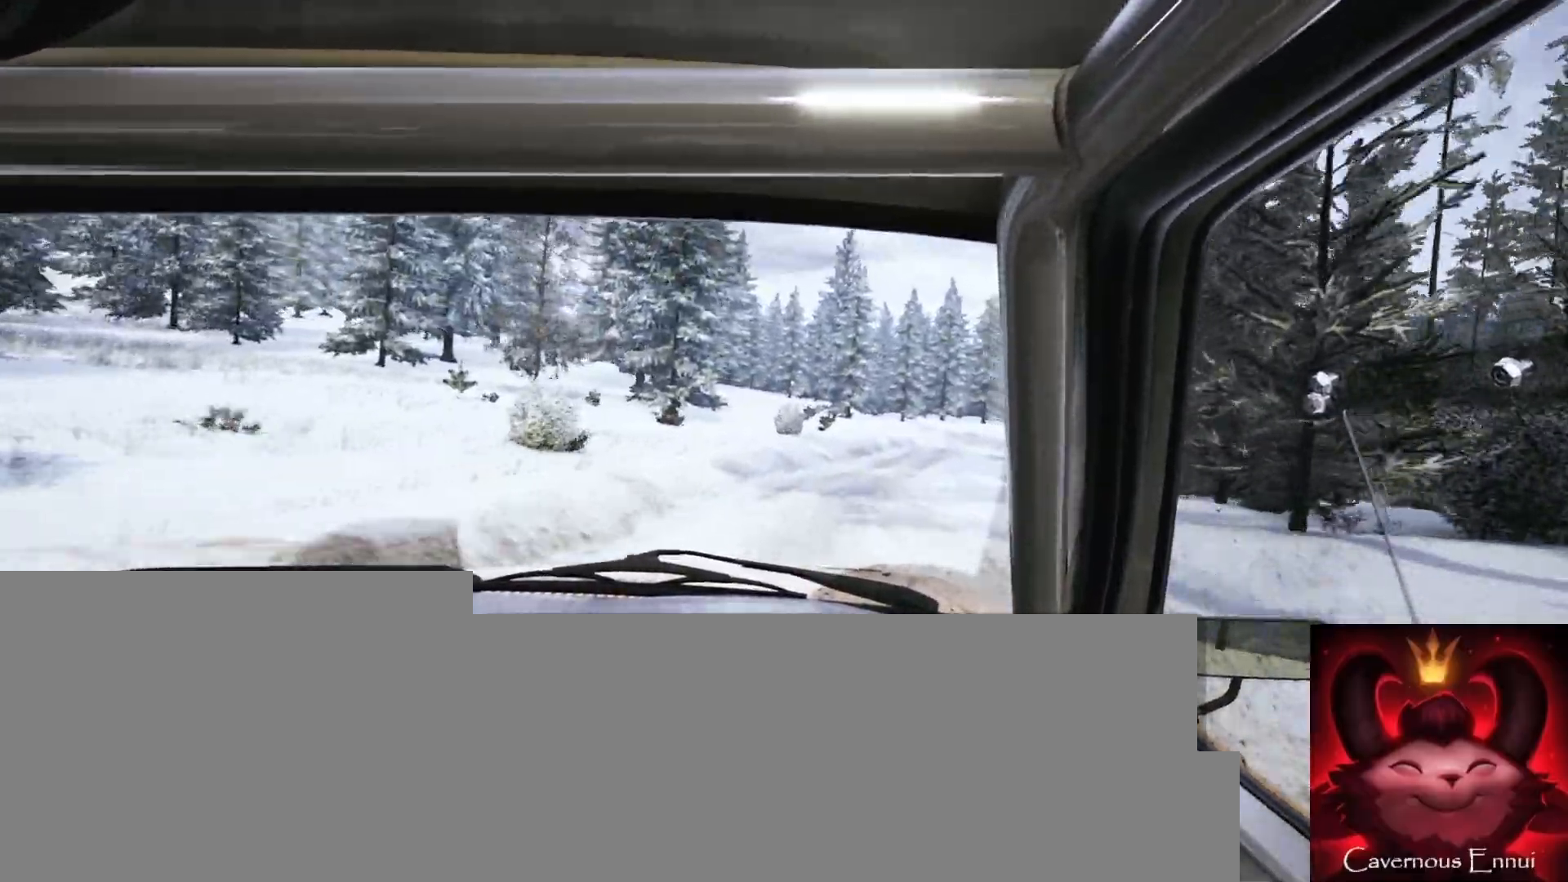
{"buttons": [], "left_stick": "center", "right_stick": "up", "events": [[100, "L2", "down"], [133, "left_stick", "center"], [200, "L2", "up"], [333, "left_stick", "down-left"], [333, "right_stick", "up"], [500, "left_stick", "center"]]}
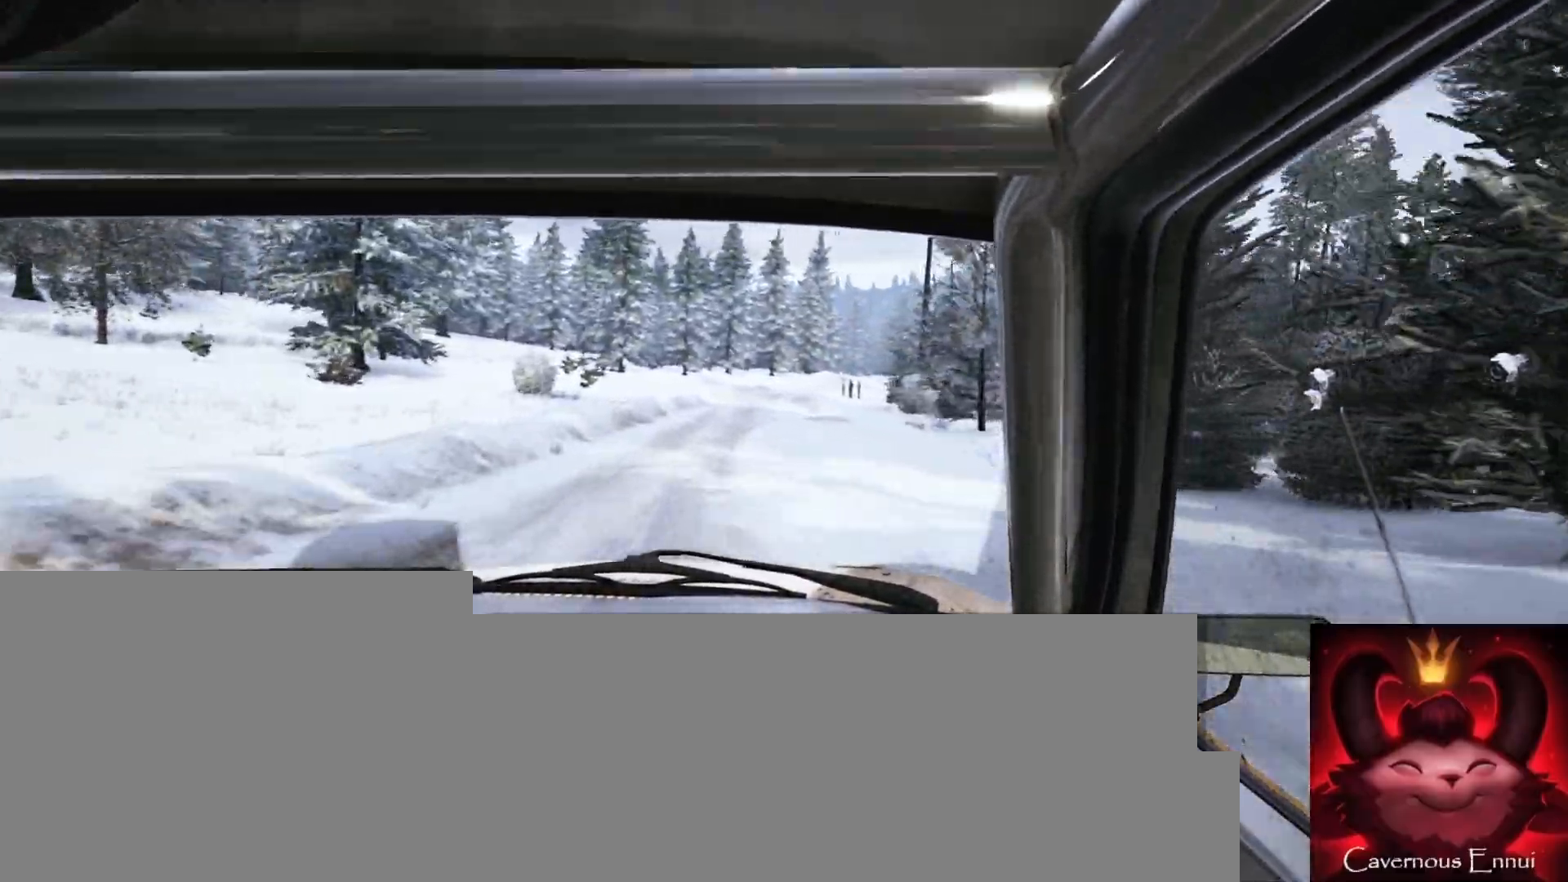
{"buttons": [], "left_stick": "center", "right_stick": "up", "events": [[233, "left_stick", "left"], [500, "left_stick", "center"]]}
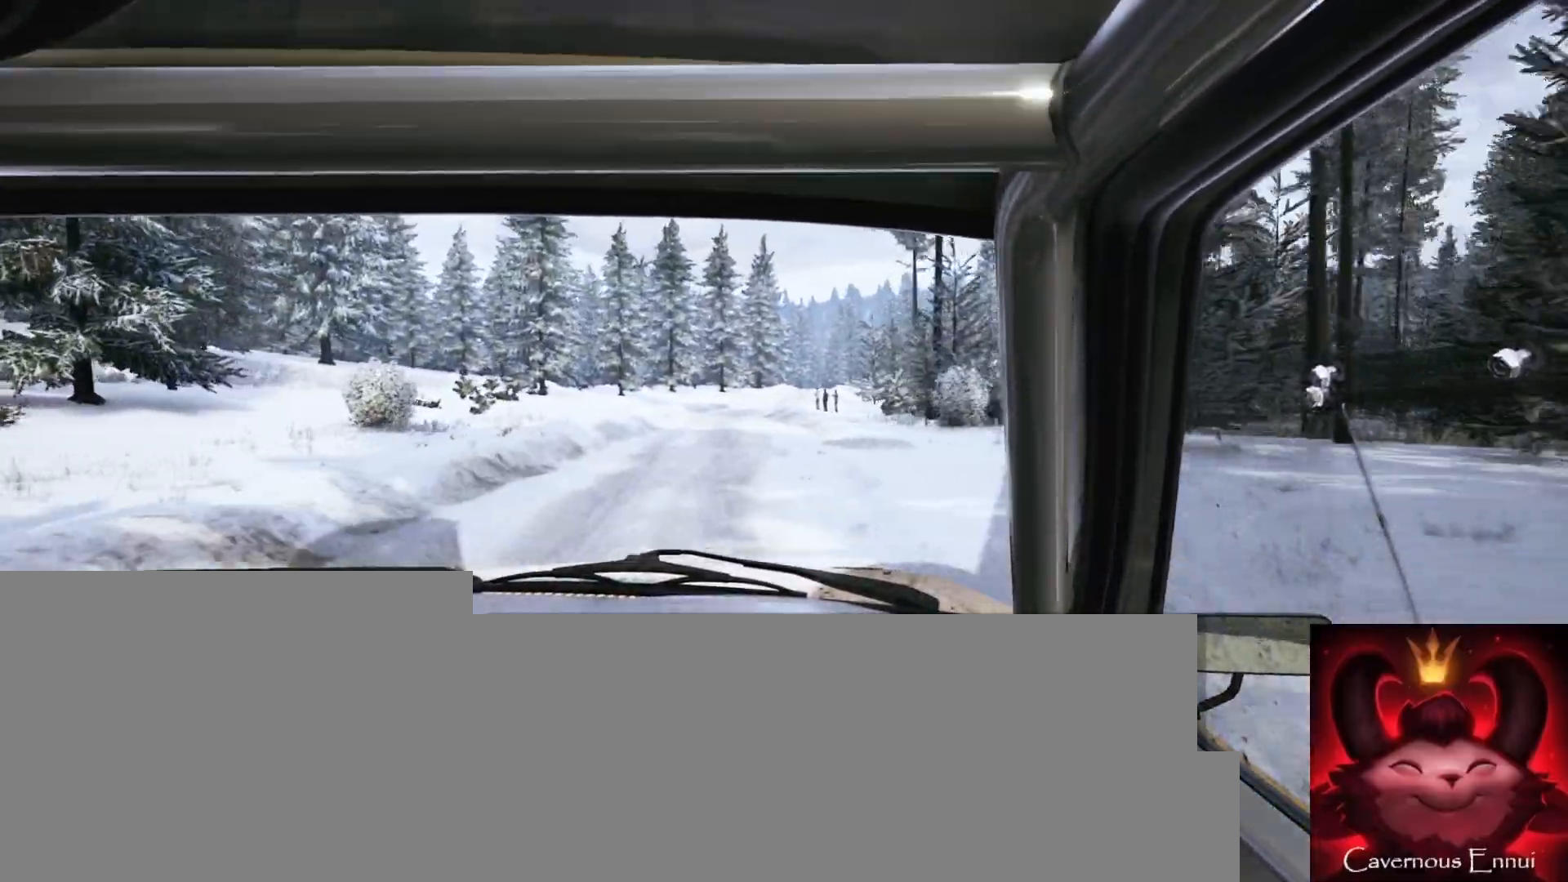
{"buttons": [], "left_stick": "right", "right_stick": "center", "events": [[200, "left_stick", "right"], [333, "right_stick", "center"]]}